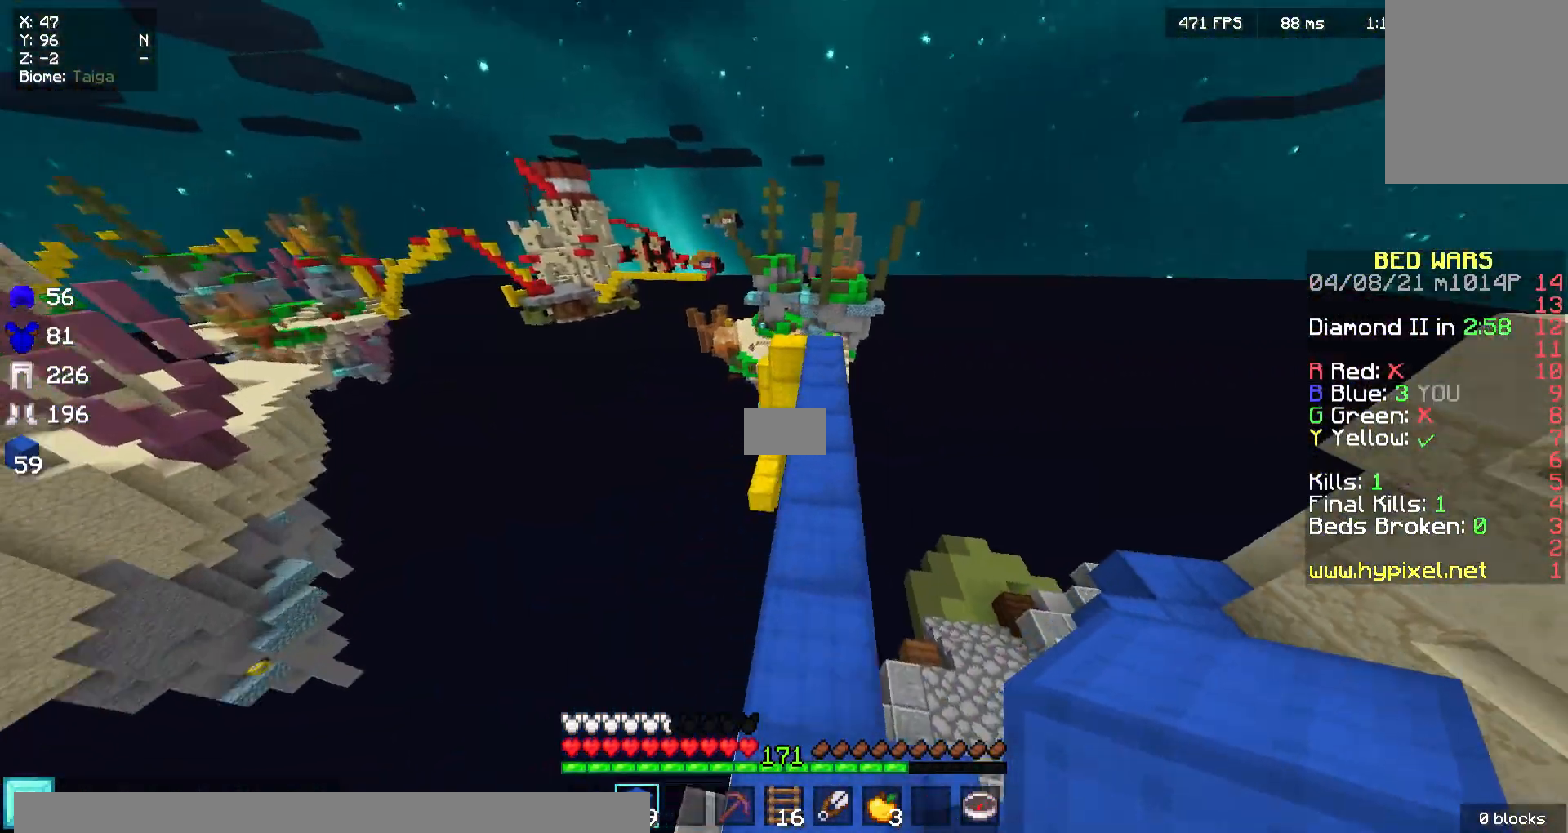
Gameplay with keyboard and mouse; each line is a JSON object with the keys and mouse buttons held at the frame after it. "events" lists presses ("down") and releases ("up") of "a", "d", "s", "w", "mouse_left" and "mouse_right" between this image and that frame as [ms after this image, input, new state], when the widget could be followed in between. "mouse_left", "mouse_right" = the "left", "right" buttons of the "mouse" list. No other keys are recorded. Fast repeated clicks can show as one long hold. Mouse movement is not recorded.
{"keys": ["d", "w"], "mouse": [], "events": [[300, "d", "up"], [433, "d", "down"]]}
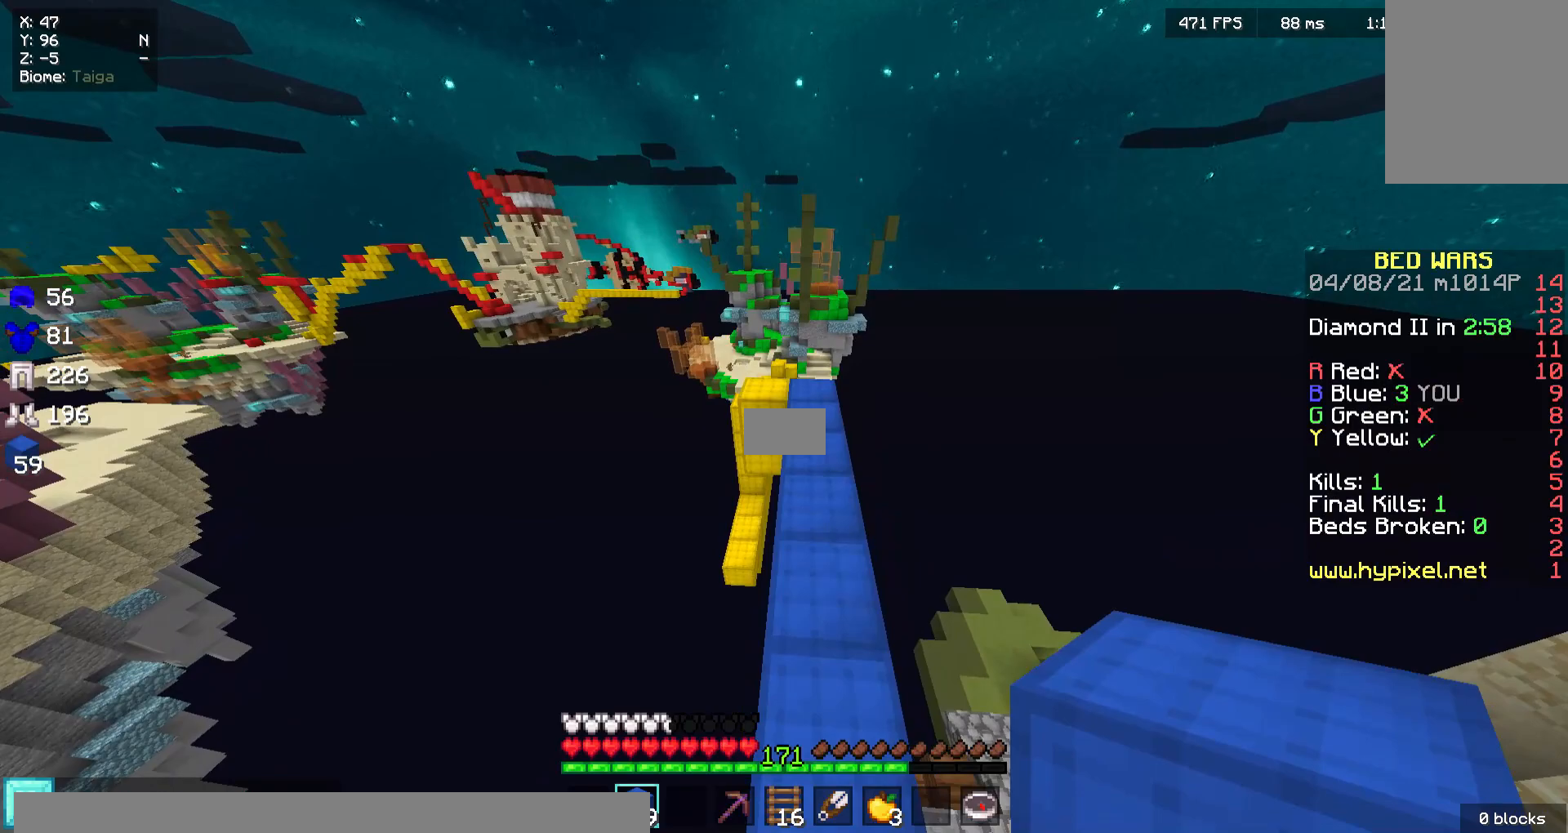
{"keys": ["w"], "mouse": [], "events": [[367, "d", "up"]]}
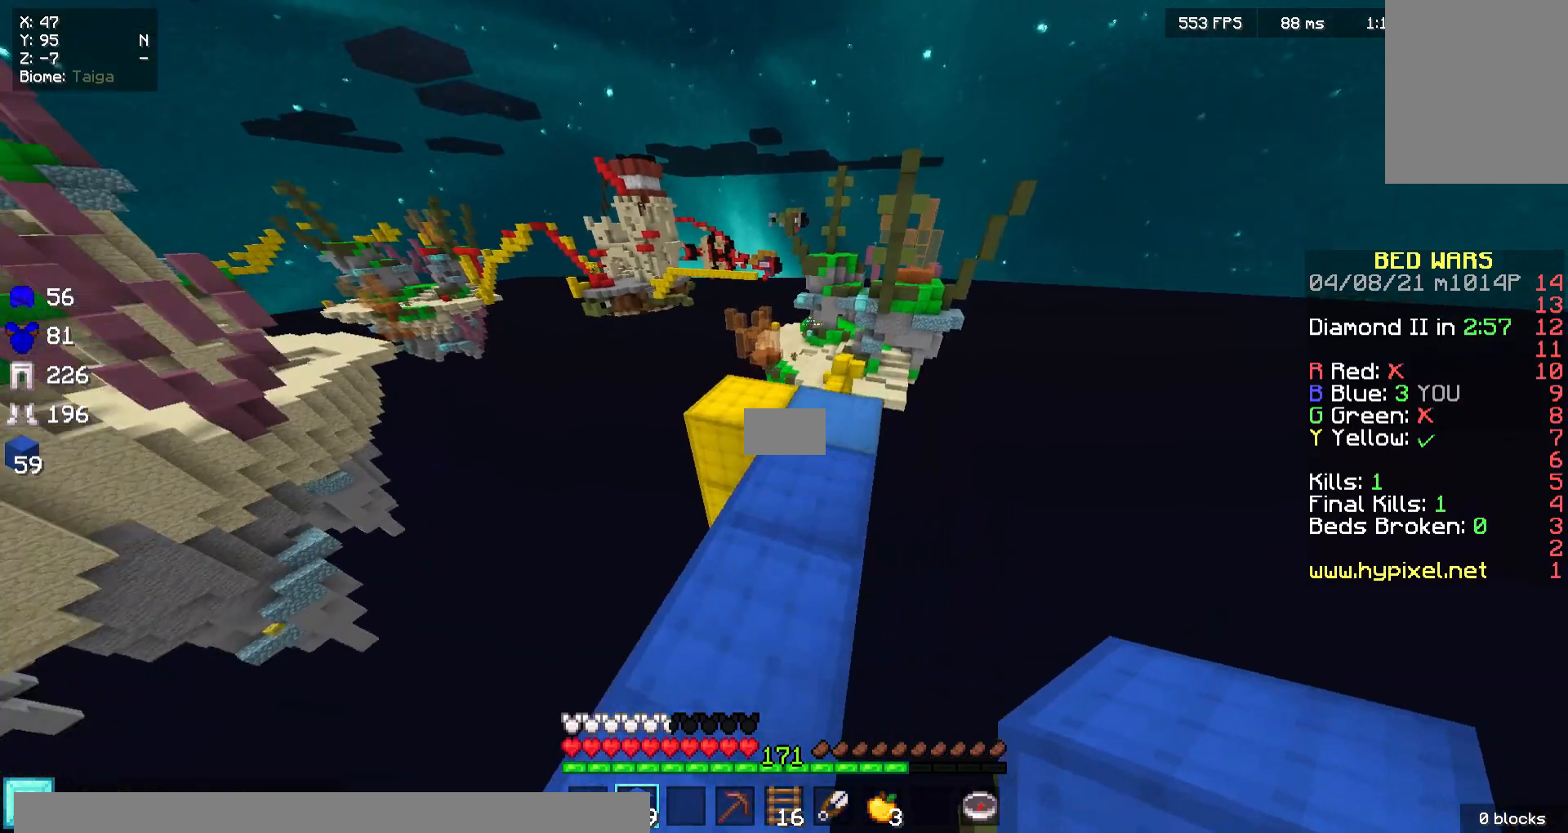
{"keys": ["w"], "mouse": [], "events": []}
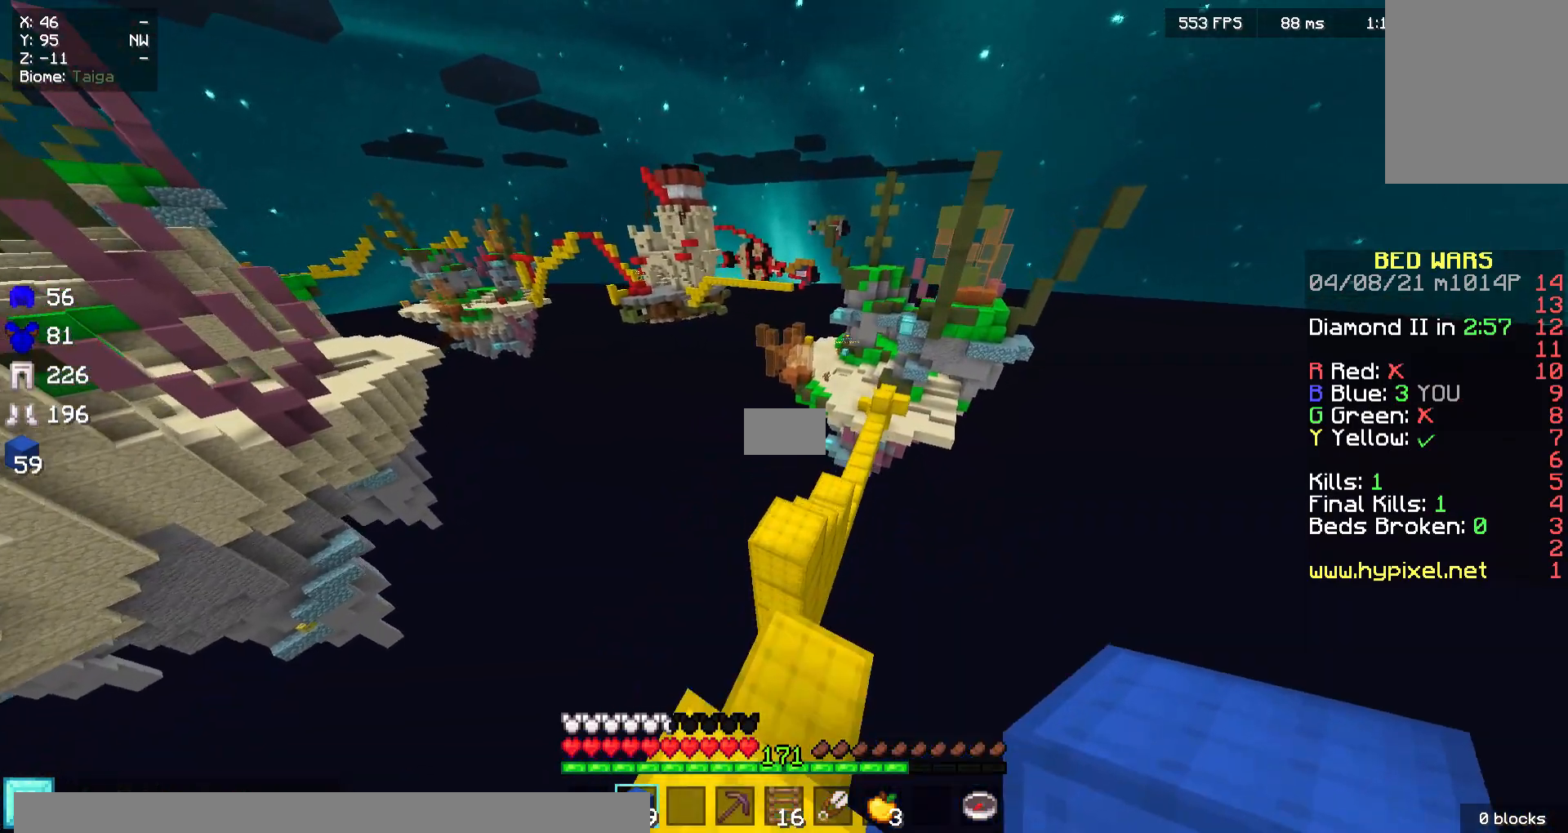
{"keys": ["w"], "mouse": [], "events": [[267, "d", "down"], [300, "w", "up"], [467, "w", "down"], [500, "d", "up"]]}
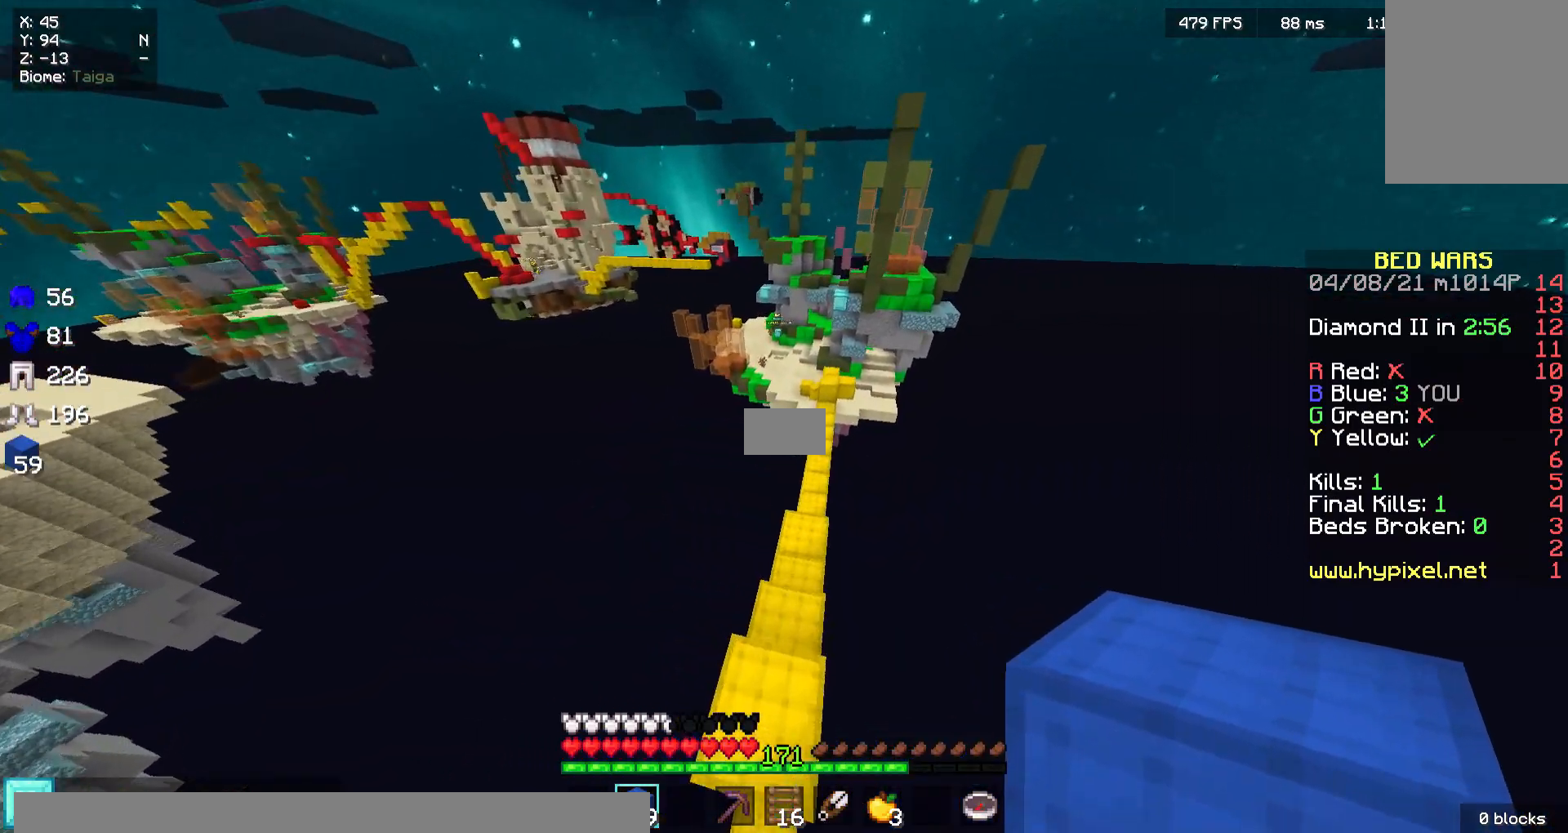
{"keys": ["w"], "mouse": [], "events": []}
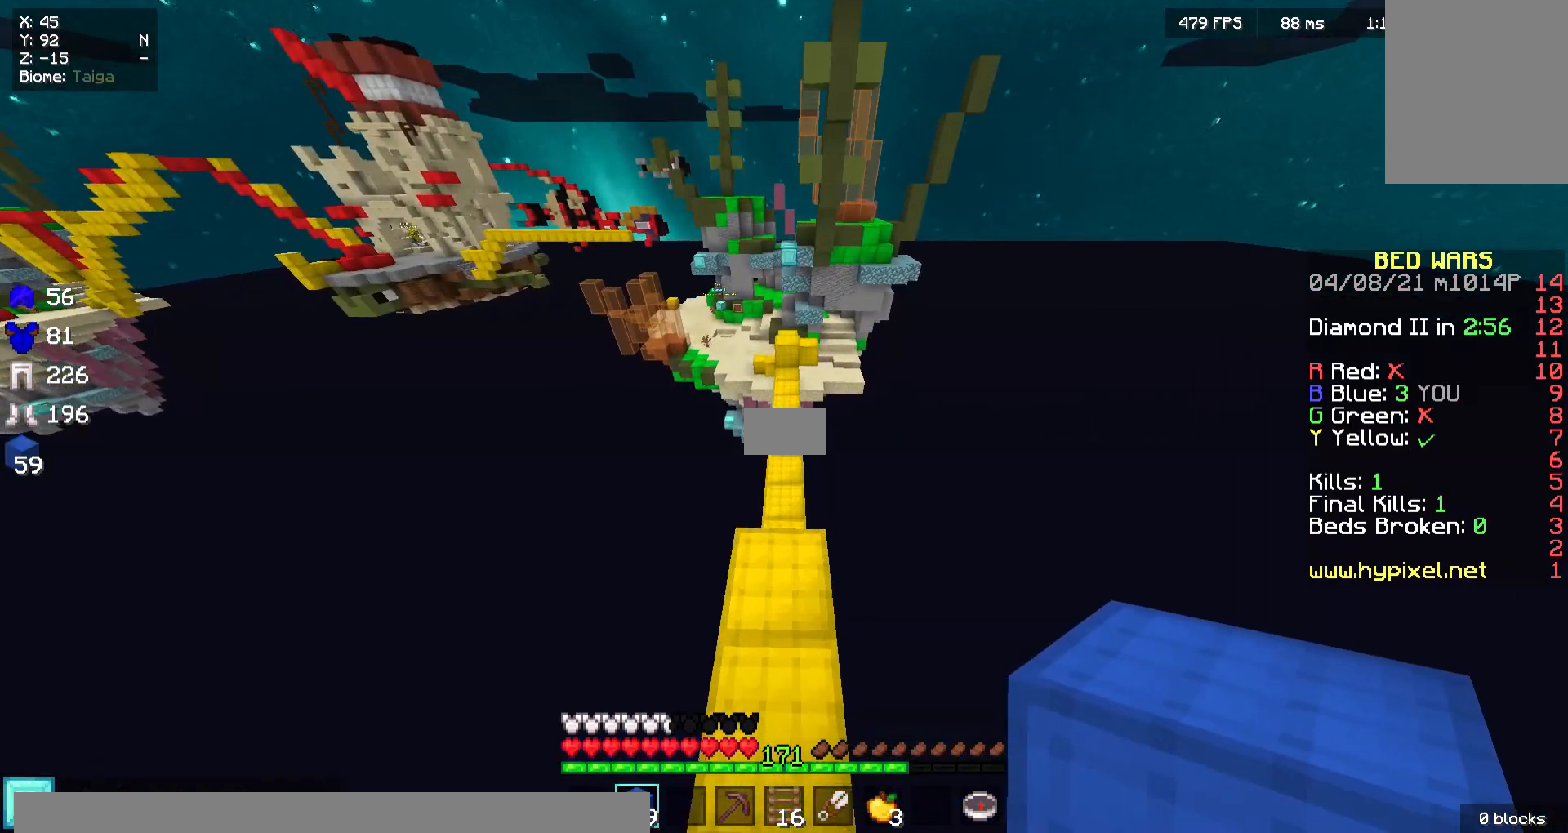
{"keys": ["w"], "mouse": [], "events": []}
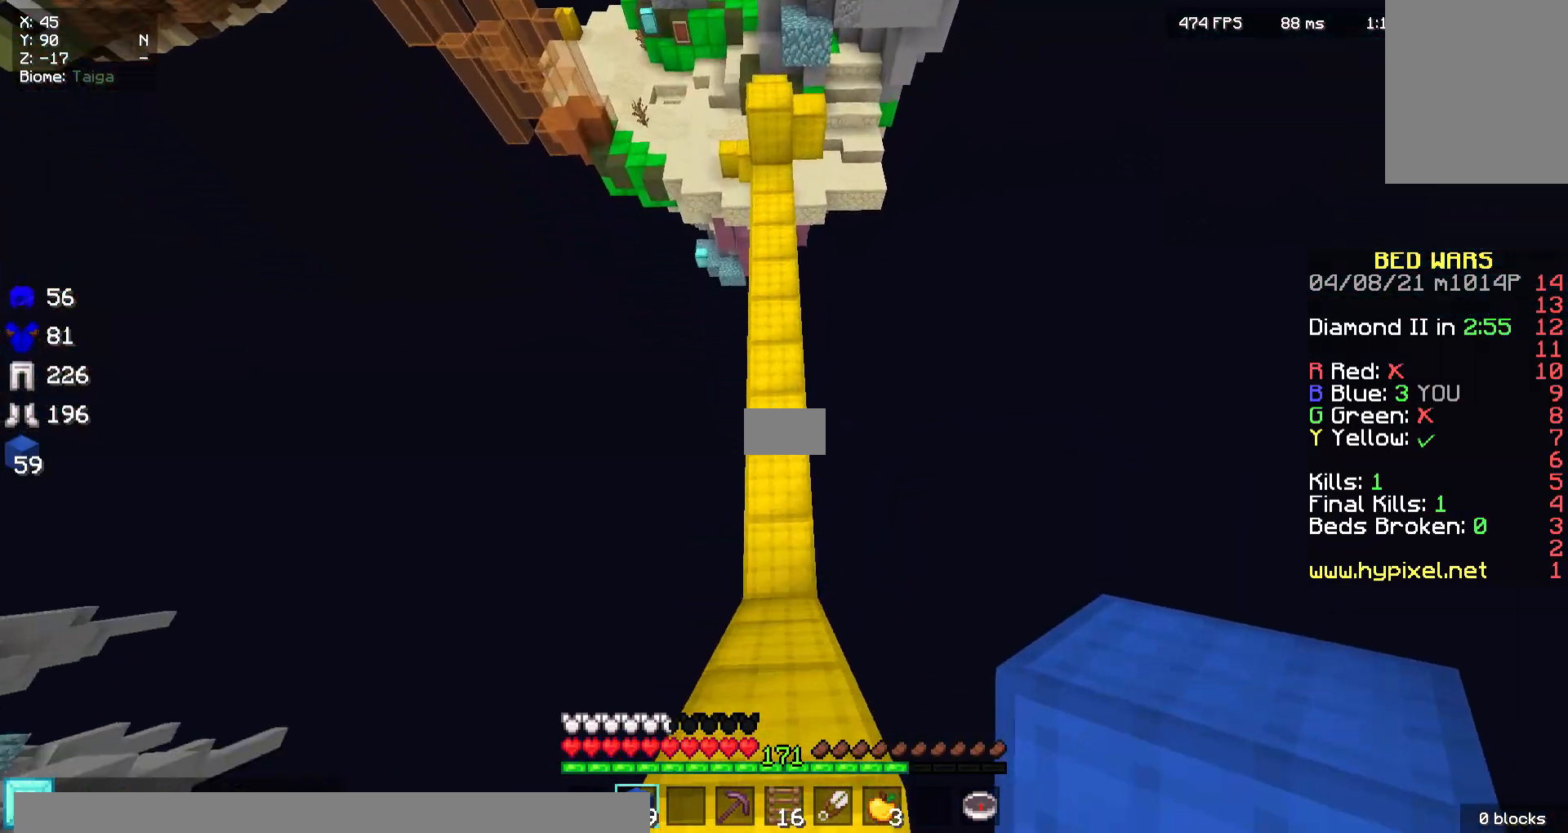
{"keys": ["w"], "mouse": [], "events": [[133, "mouse_right", "down"], [300, "mouse_right", "up"]]}
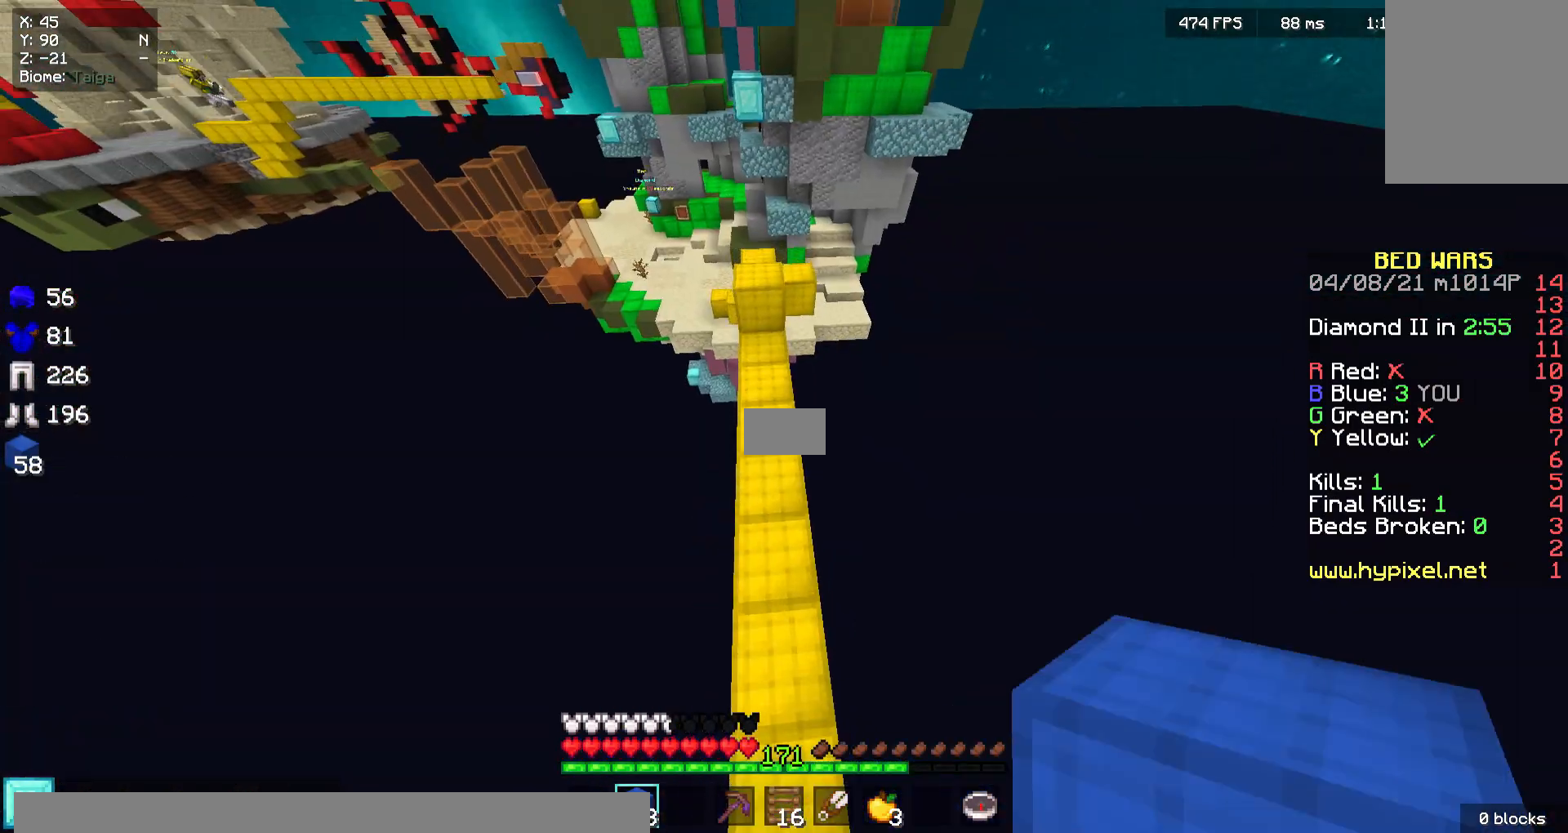
{"keys": ["w"], "mouse": [], "events": []}
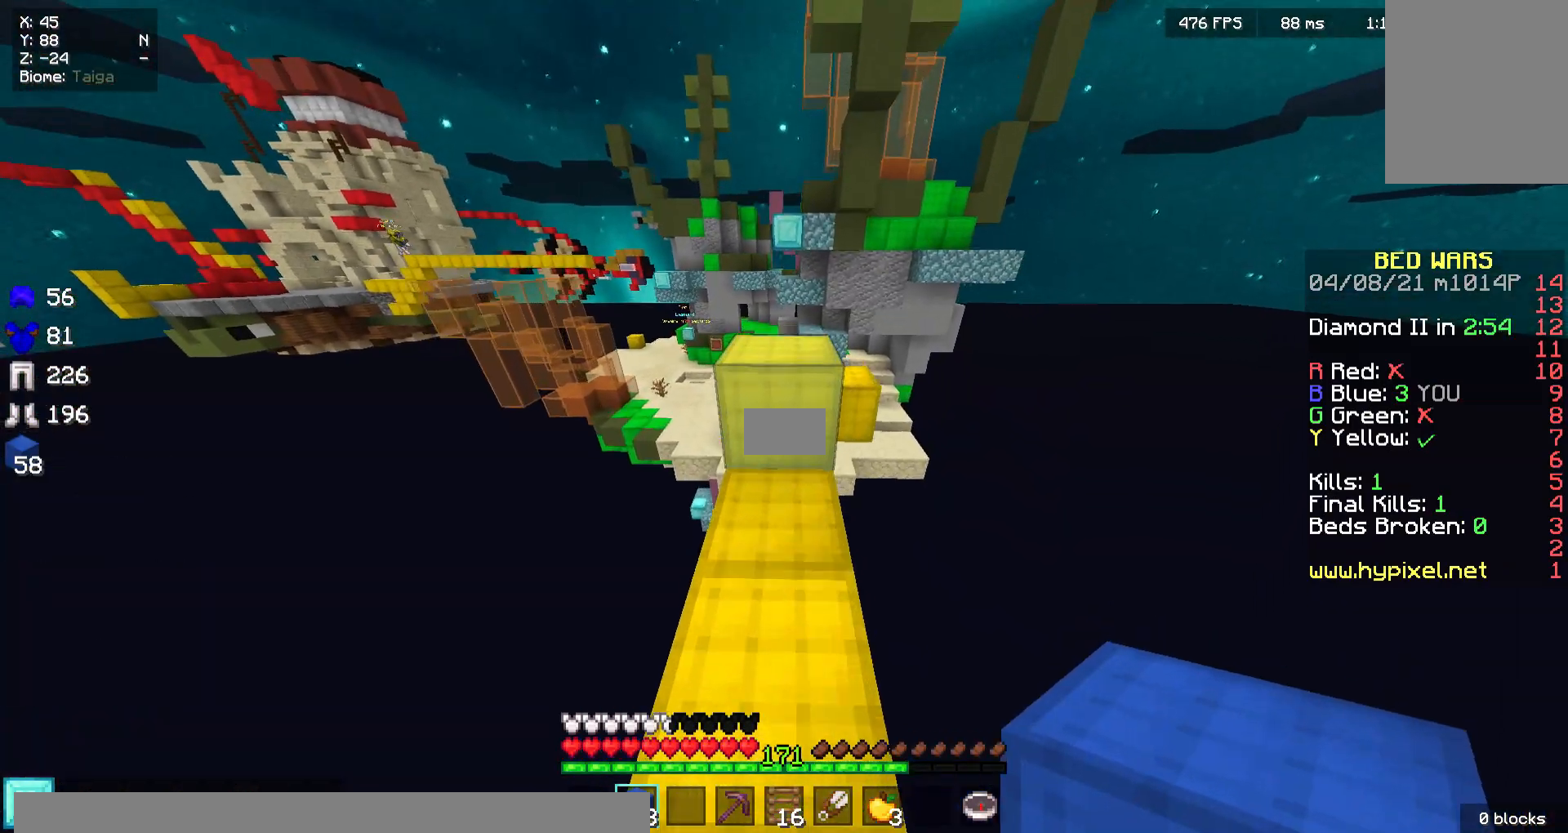
{"keys": ["w"], "mouse": [], "events": []}
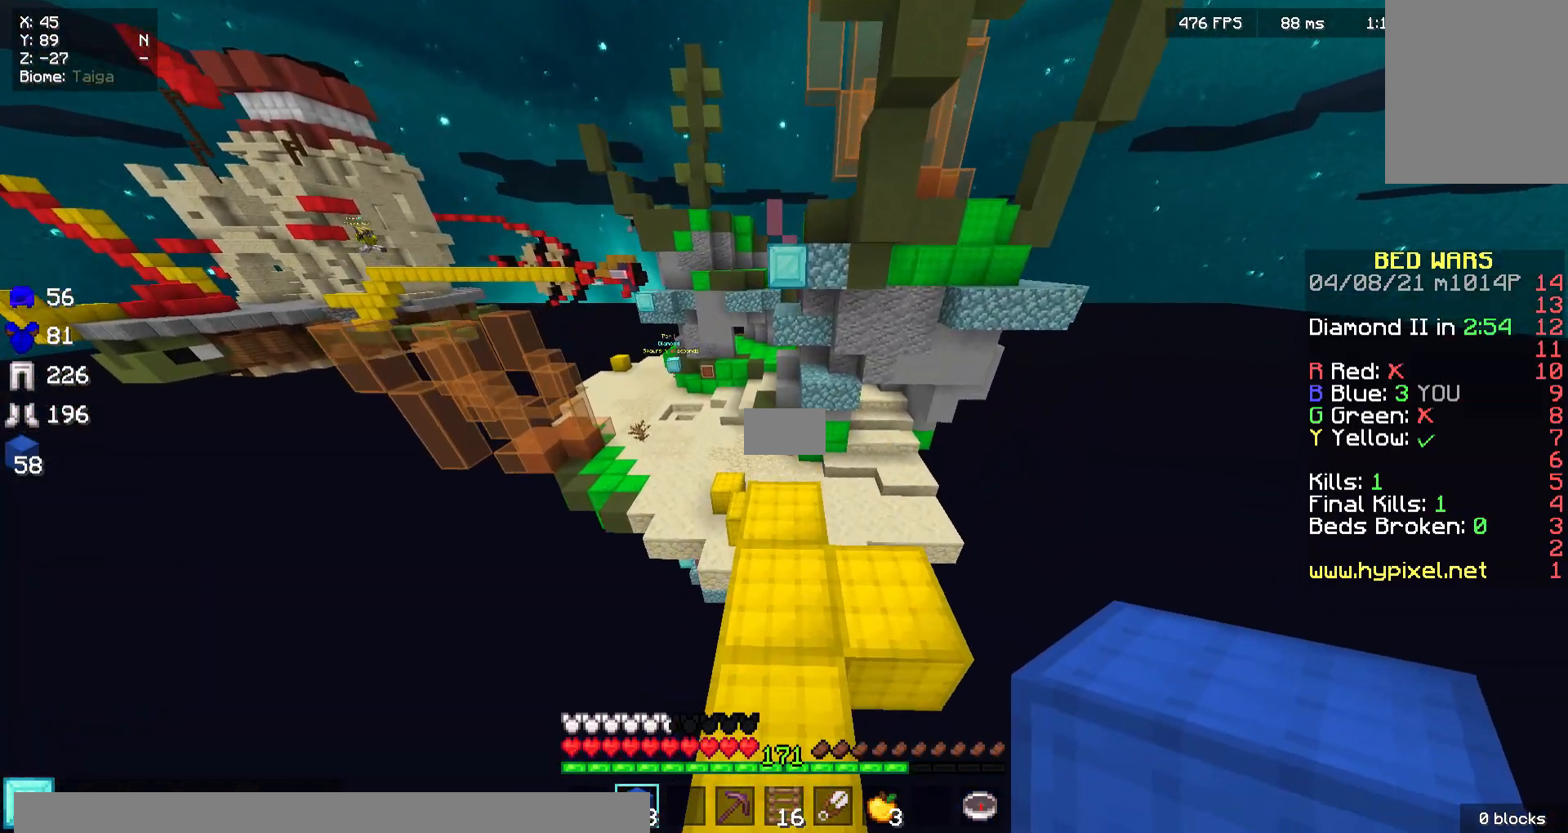
{"keys": ["w"], "mouse": [], "events": []}
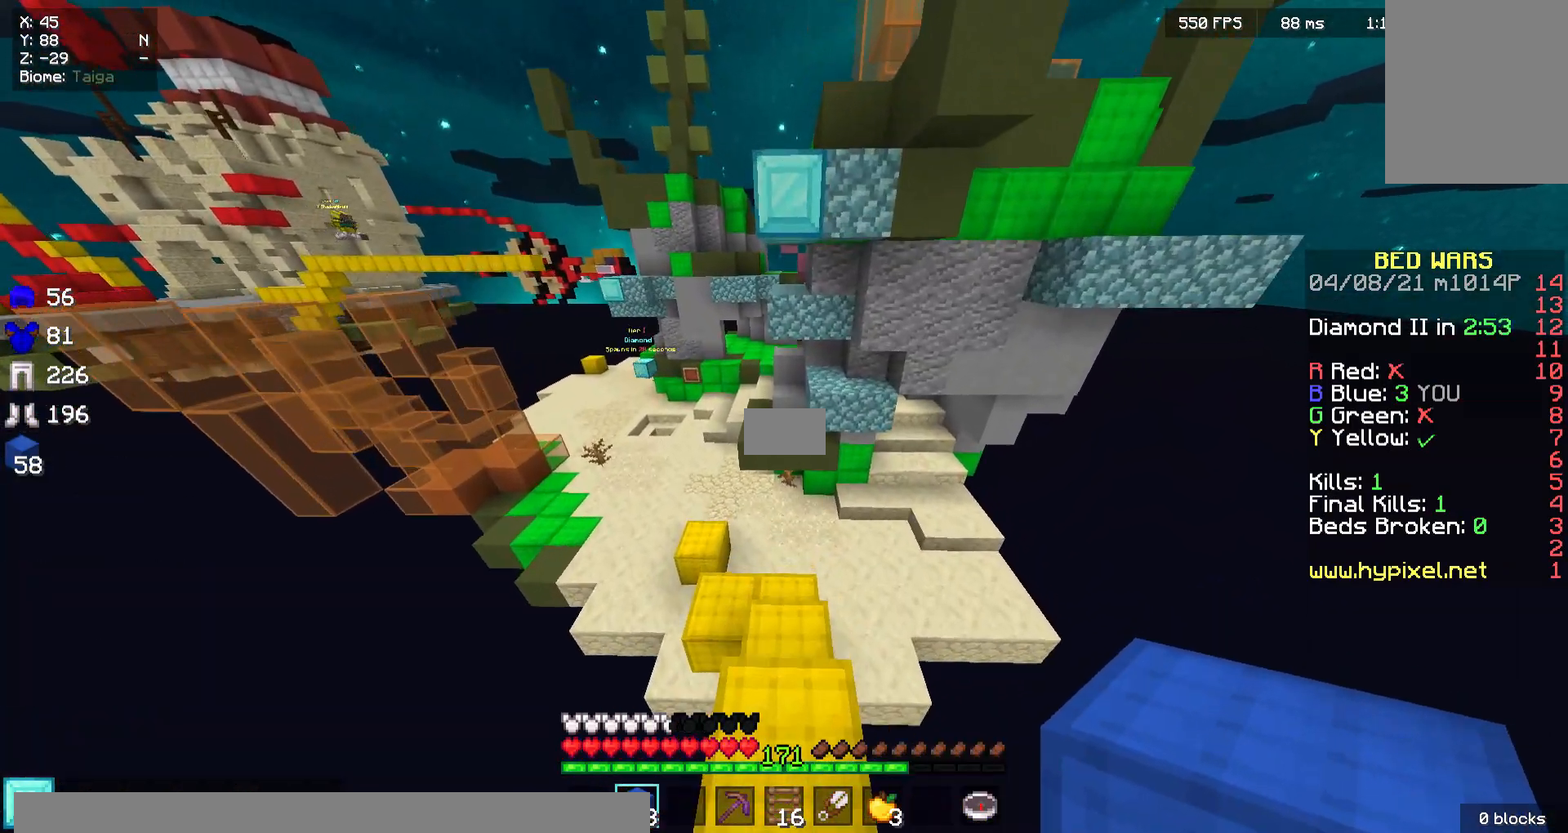
{"keys": ["w"], "mouse": [], "events": []}
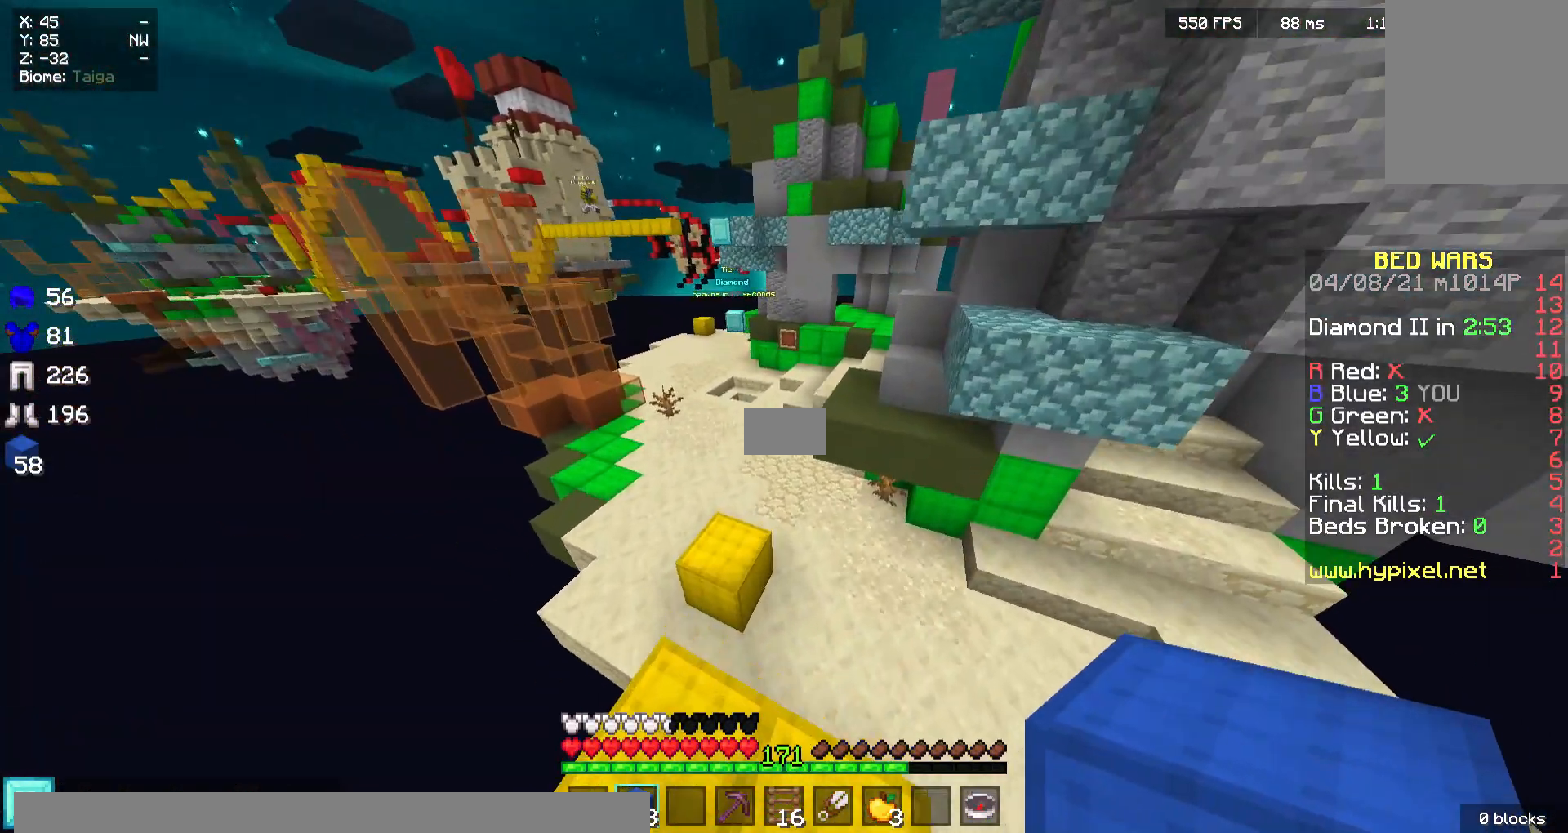
{"keys": ["d", "w"], "mouse": [], "events": [[233, "d", "down"]]}
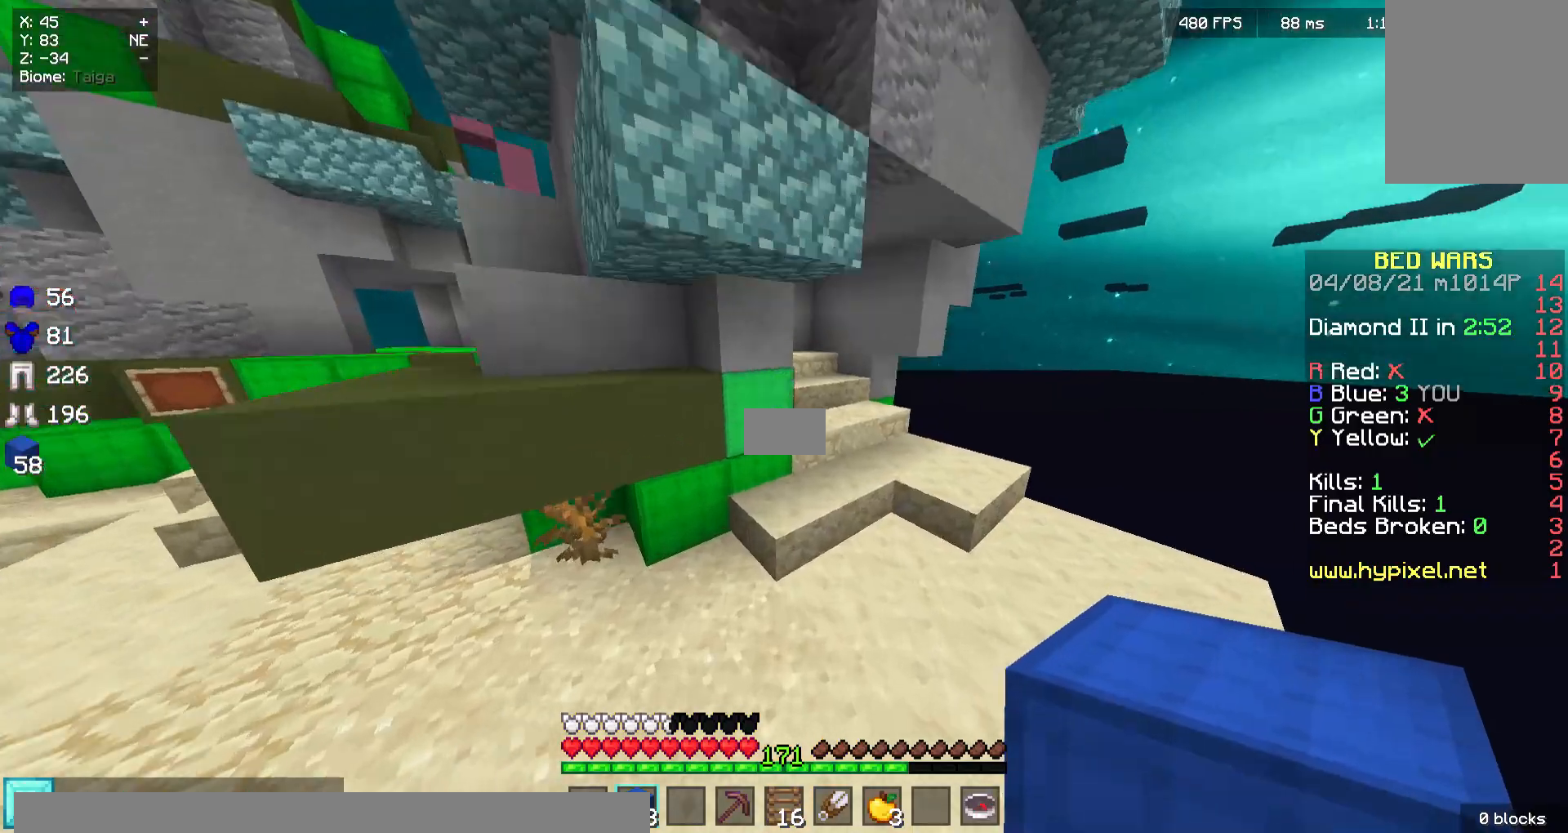
{"keys": ["d", "w"], "mouse": [], "events": [[267, "d", "up"], [333, "d", "down"]]}
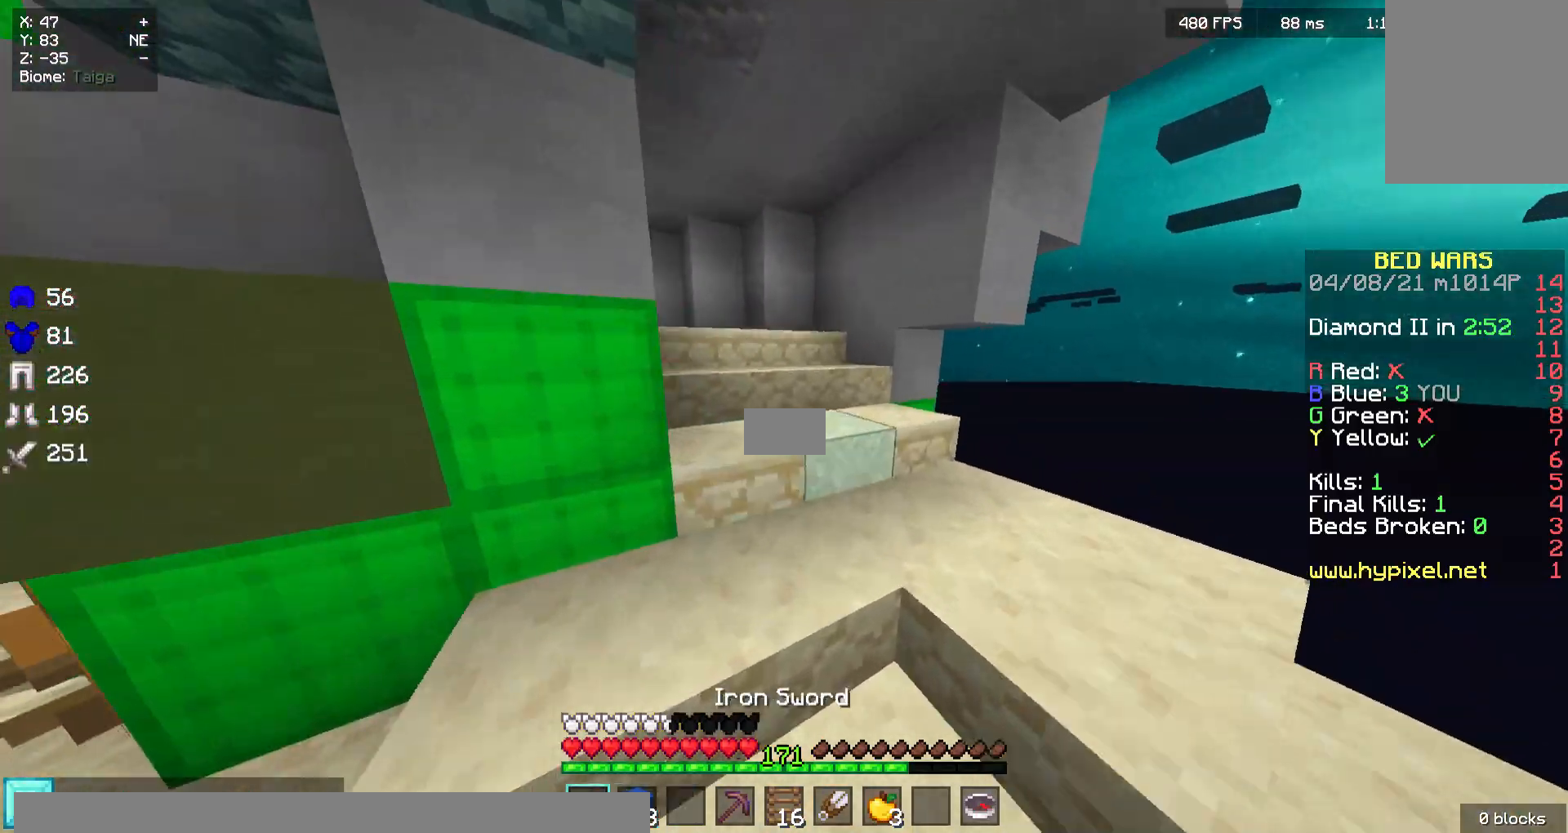
{"keys": ["w"], "mouse": [], "events": [[167, "d", "up"]]}
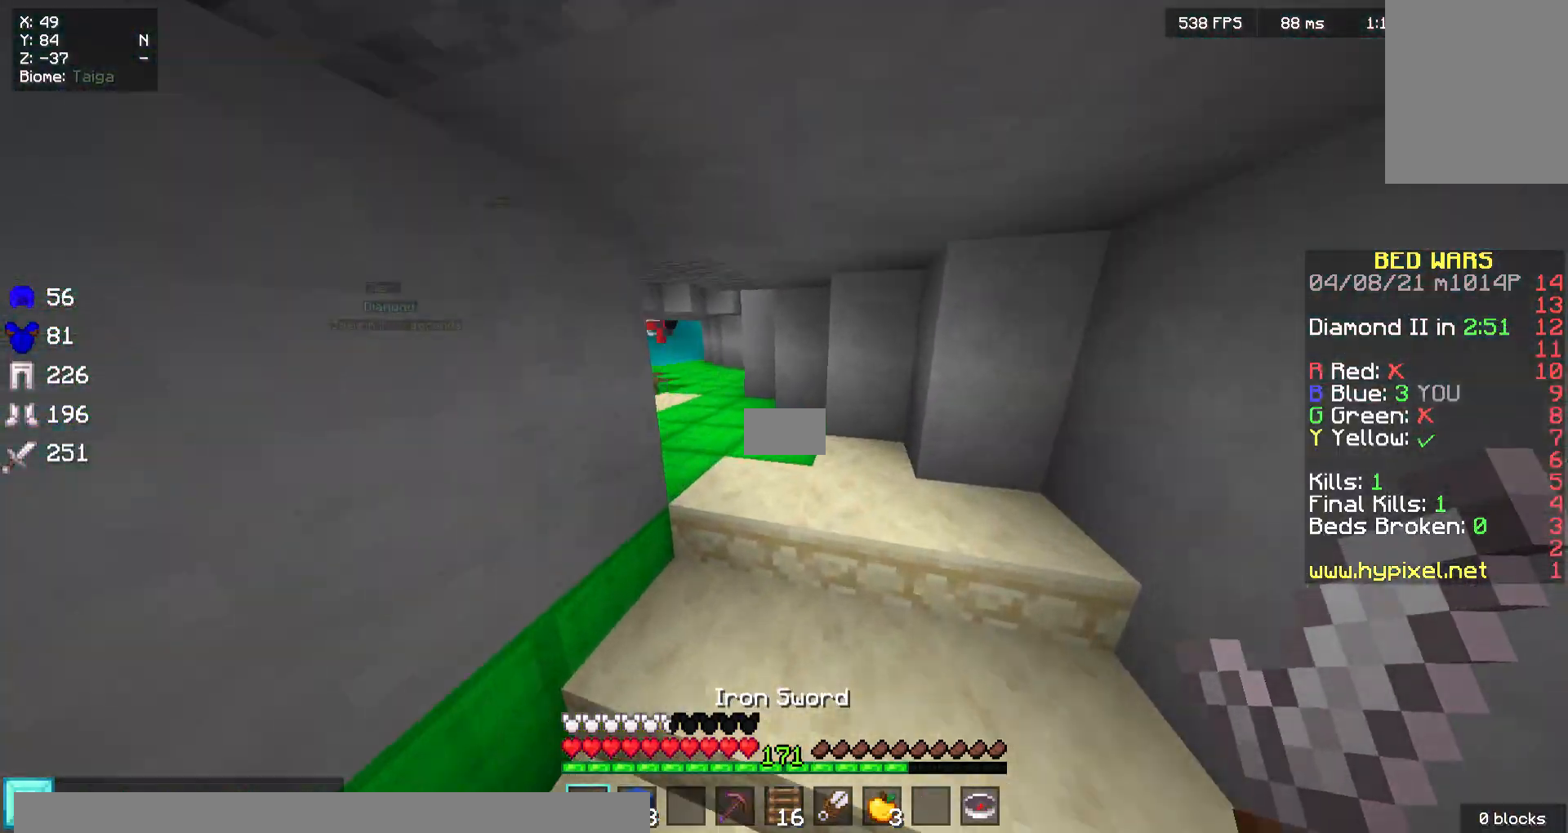
{"keys": ["w"], "mouse": [], "events": []}
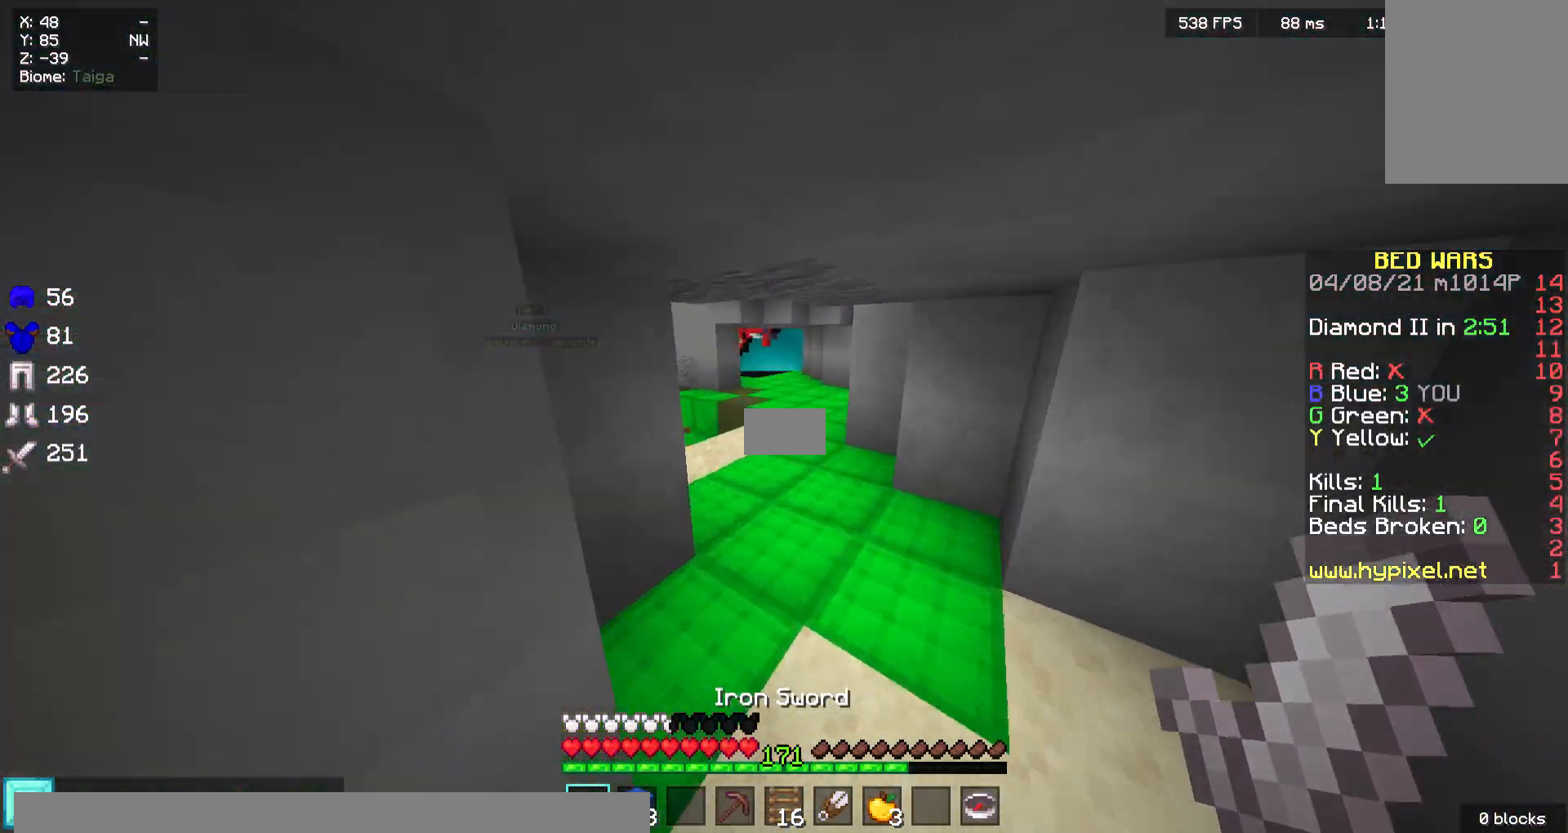
{"keys": ["w"], "mouse": [], "events": []}
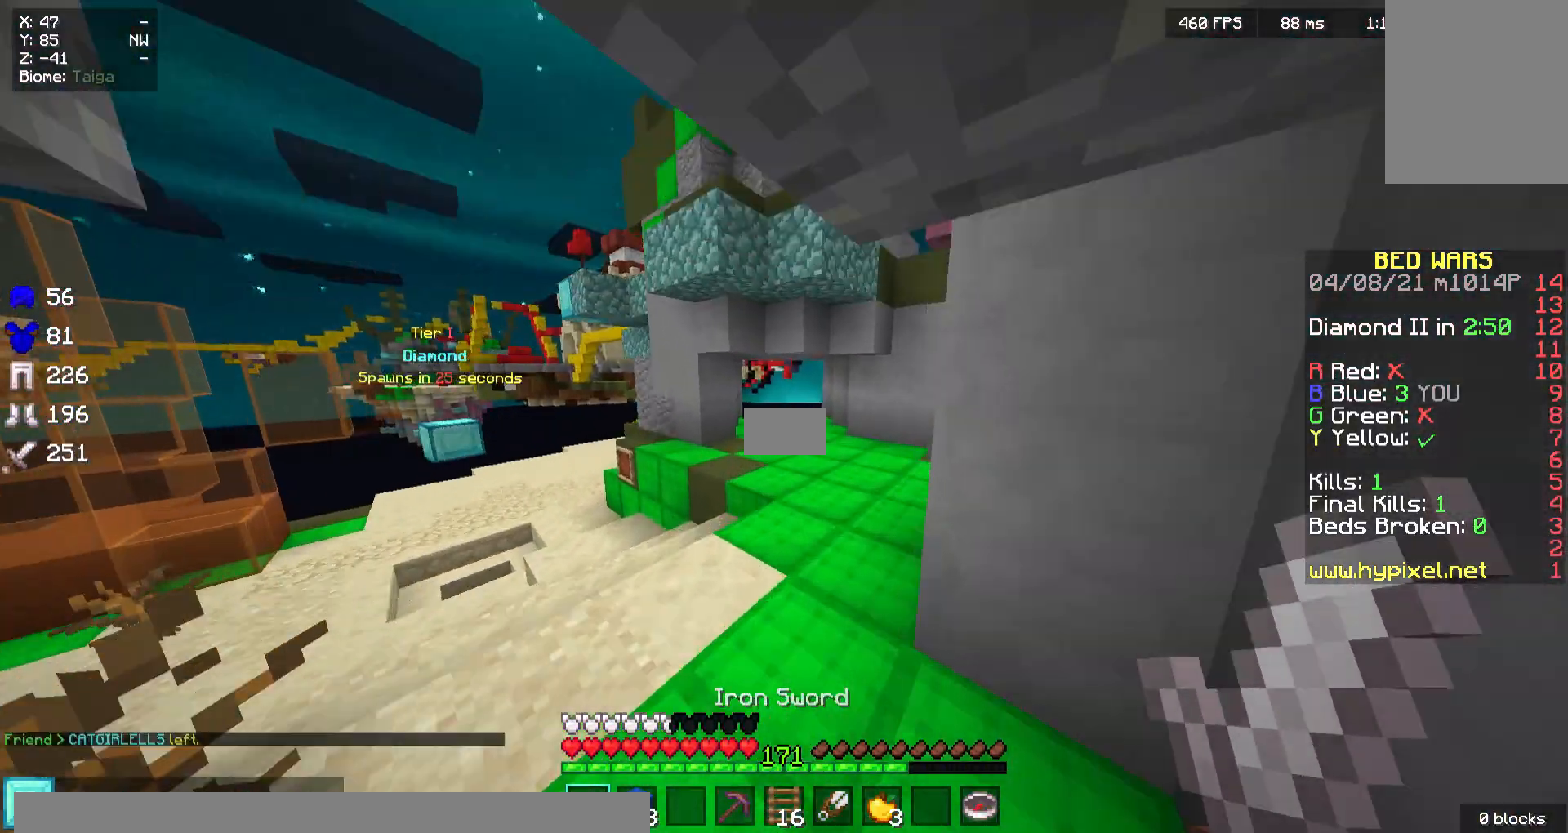
{"keys": ["w"], "mouse": [], "events": []}
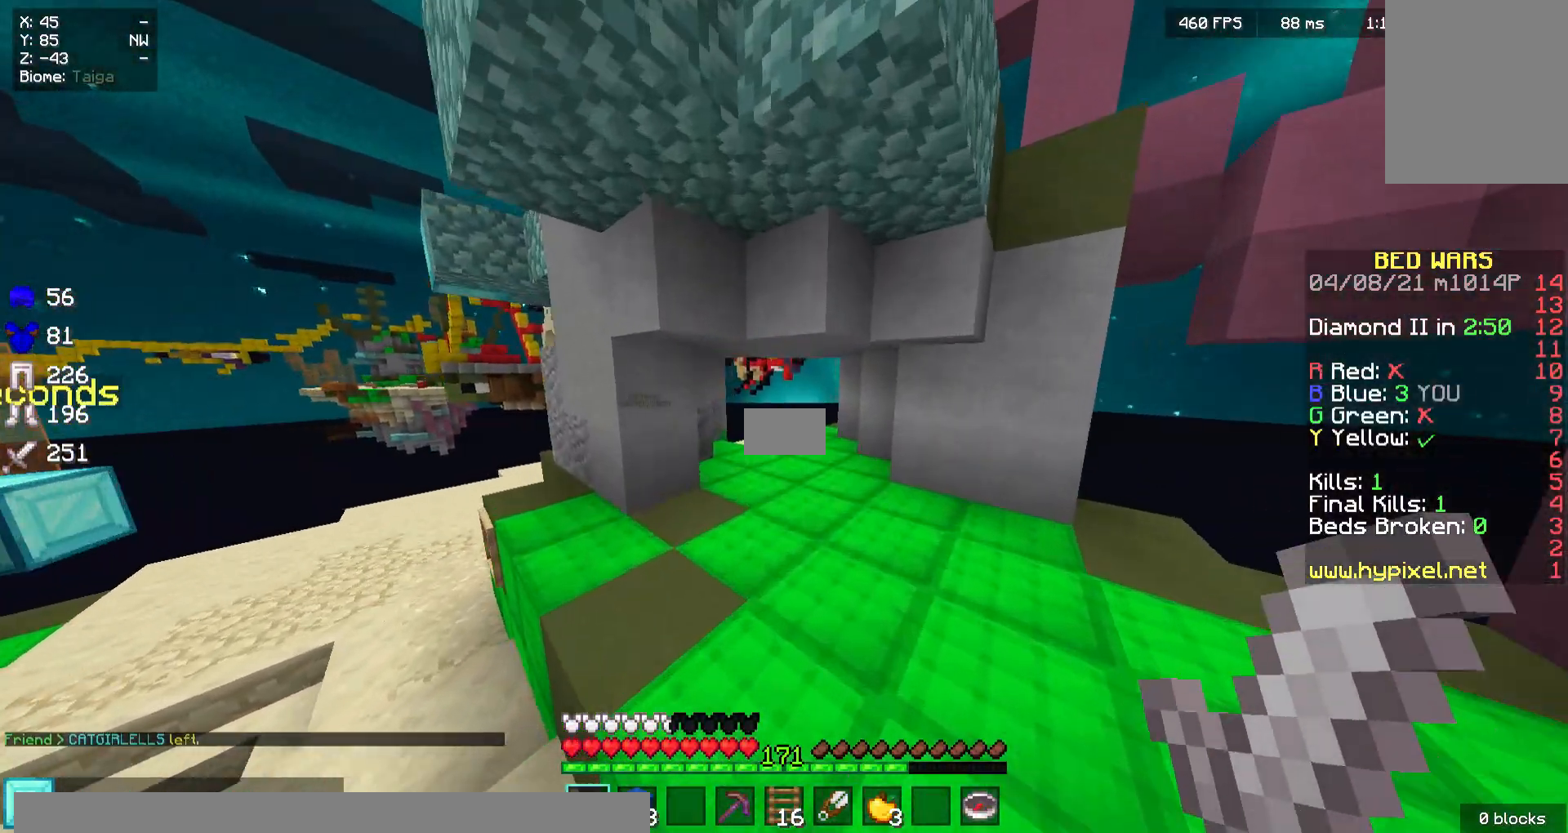
{"keys": ["w"], "mouse": [], "events": []}
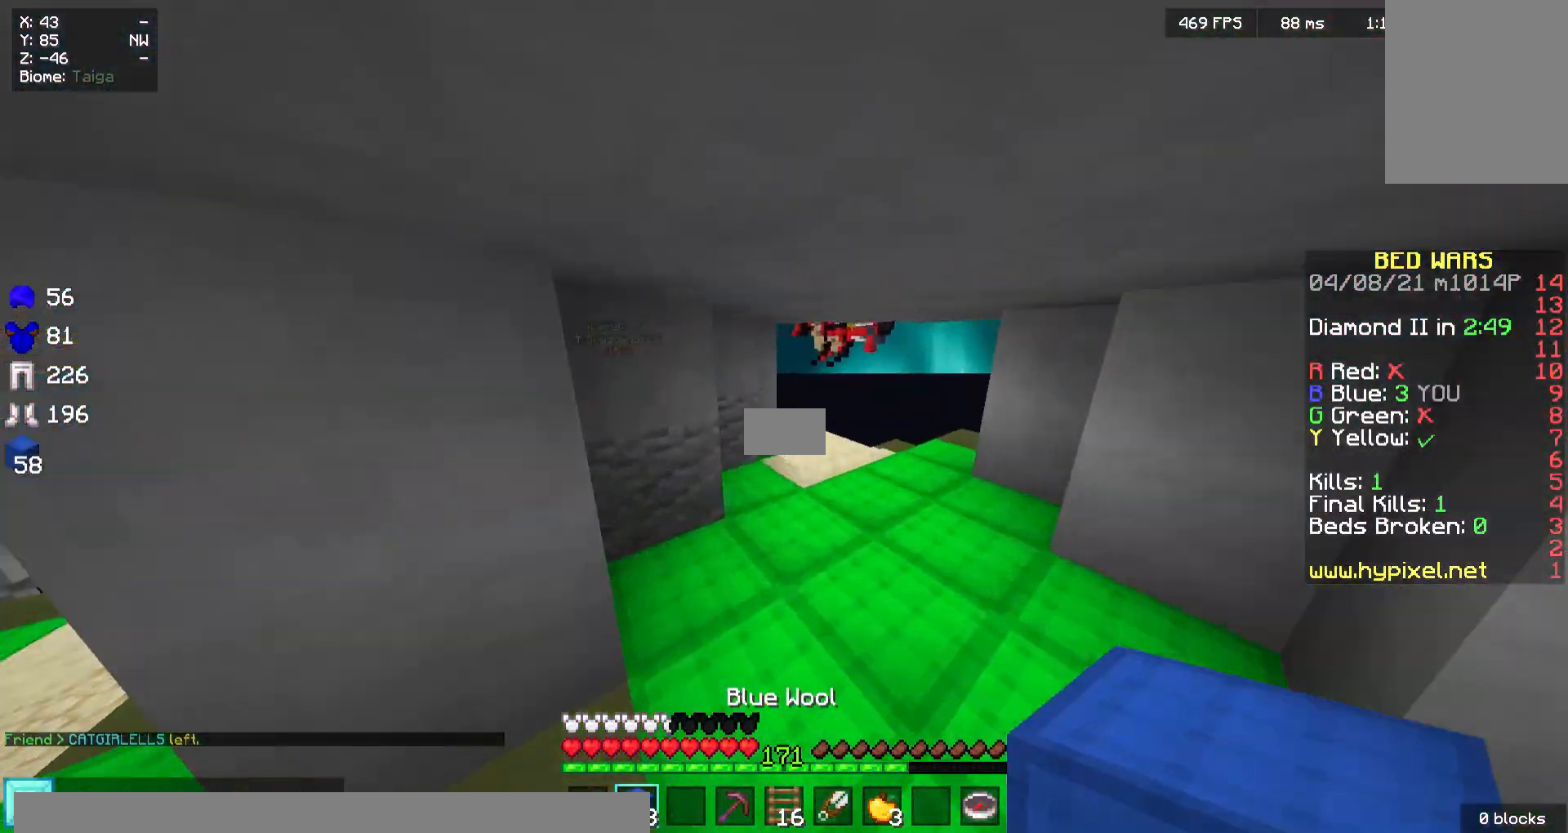
{"keys": ["a"], "mouse": [], "events": [[233, "d", "down"], [233, "w", "up"], [333, "a", "down"], [400, "d", "up"]]}
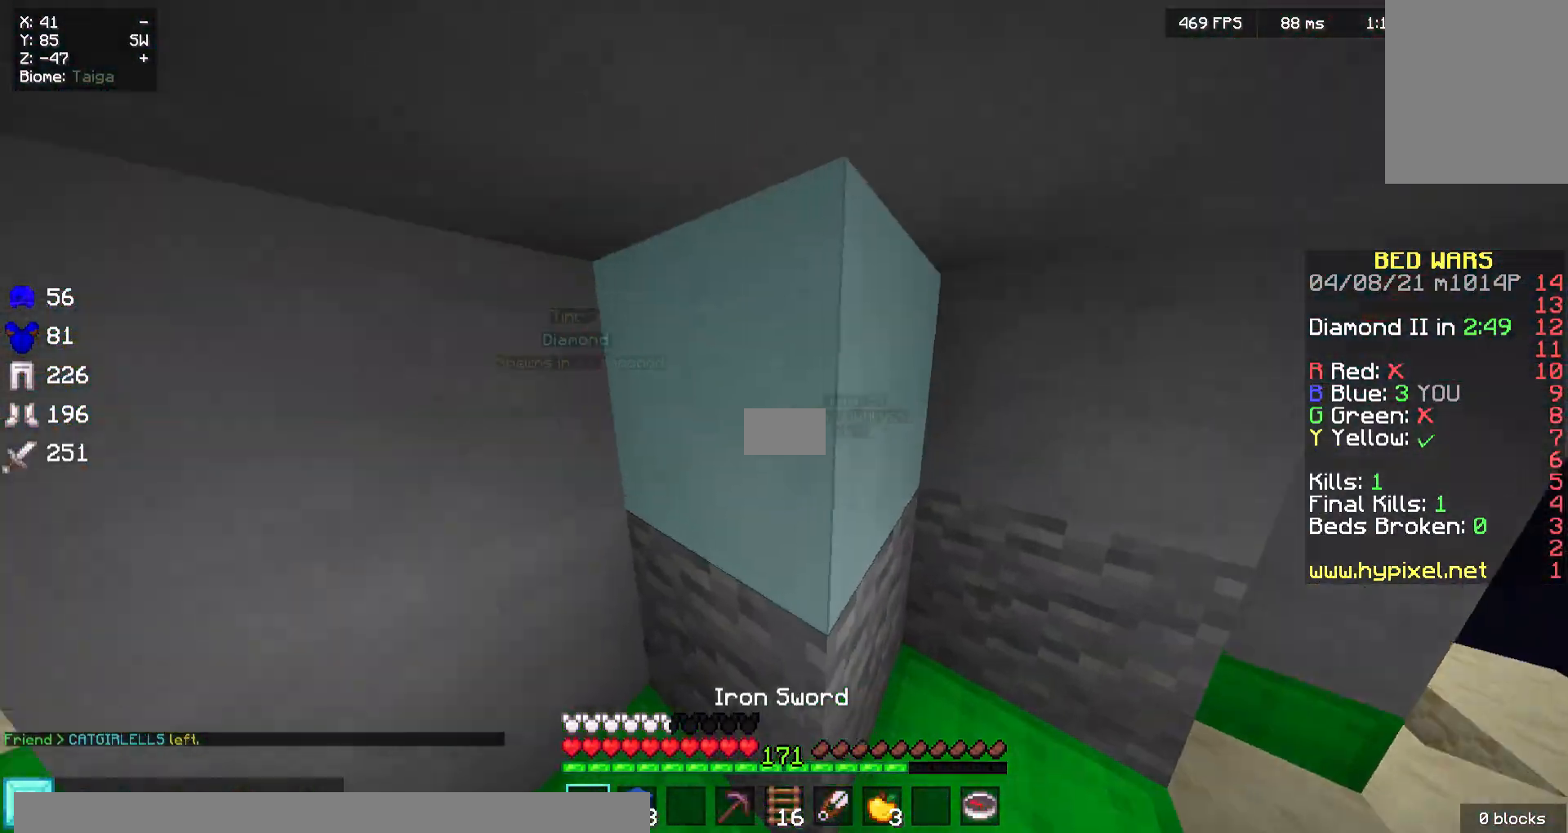
{"keys": ["a"], "mouse": [], "events": [[167, "d", "down"], [200, "a", "up"], [233, "mouse_left", "down"], [267, "a", "down"], [300, "mouse_left", "up"], [367, "d", "up"], [367, "mouse_left", "down"], [467, "mouse_left", "up"]]}
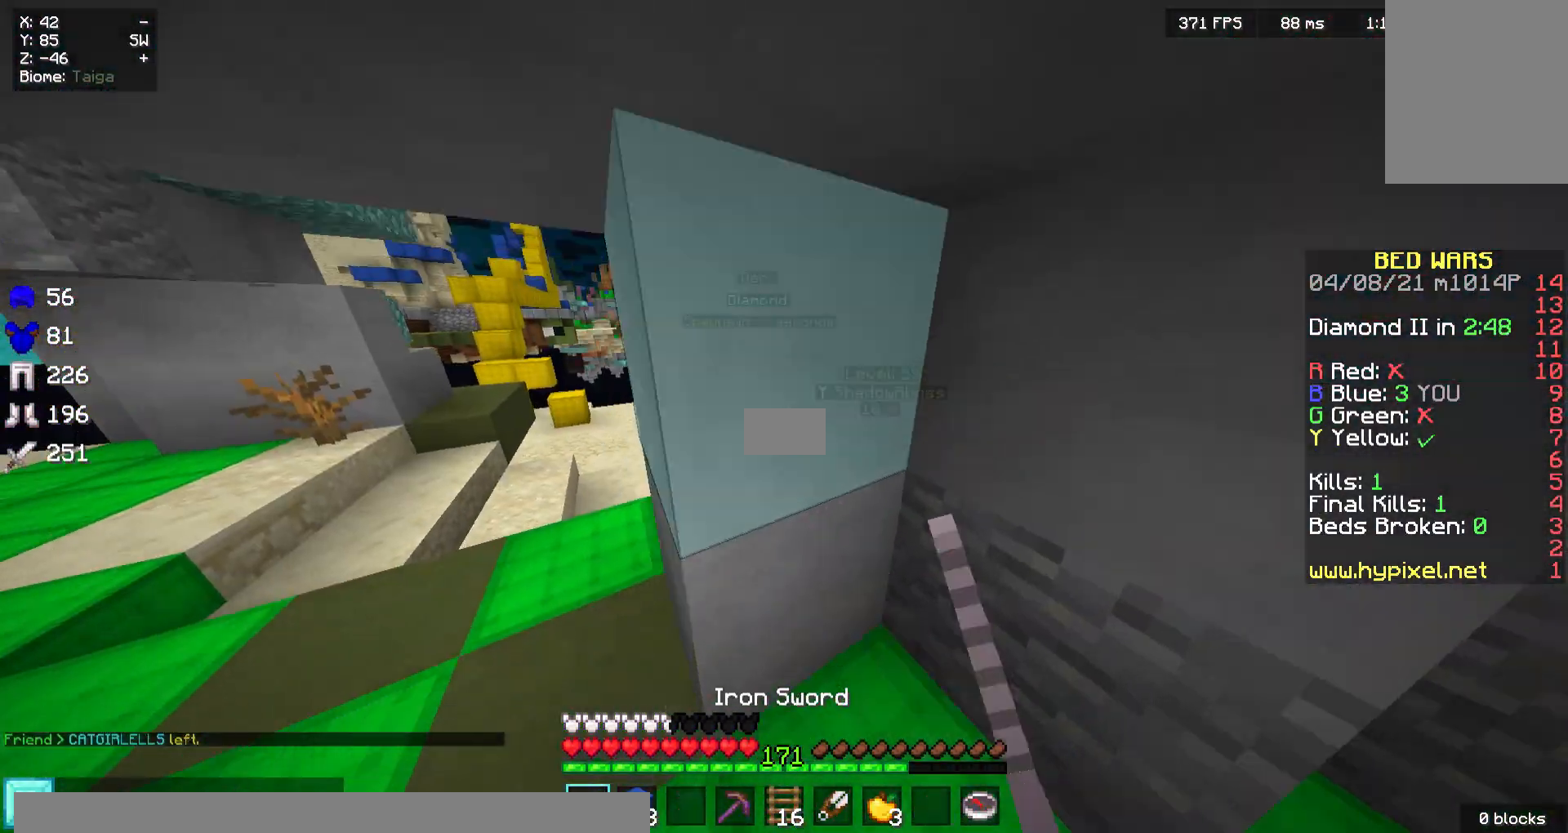
{"keys": [], "mouse": ["left"], "events": [[133, "mouse_left", "down"], [367, "a", "up"], [367, "mouse_left", "up"], [433, "mouse_left", "down"]]}
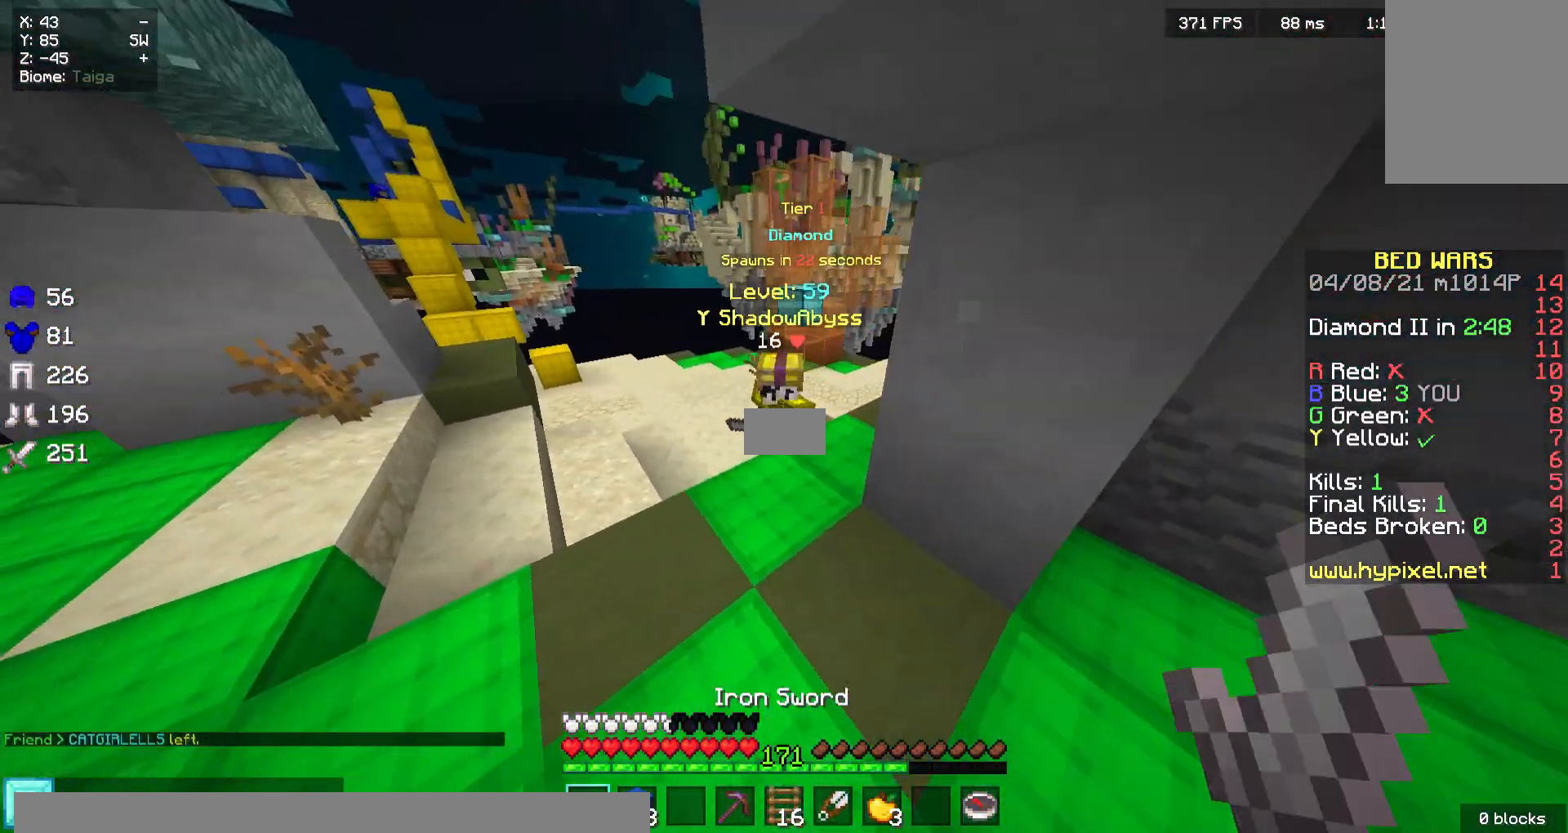
{"keys": [], "mouse": ["left"], "events": [[33, "mouse_left", "up"], [100, "mouse_left", "down"], [133, "mouse_left", "up"], [233, "mouse_left", "down"]]}
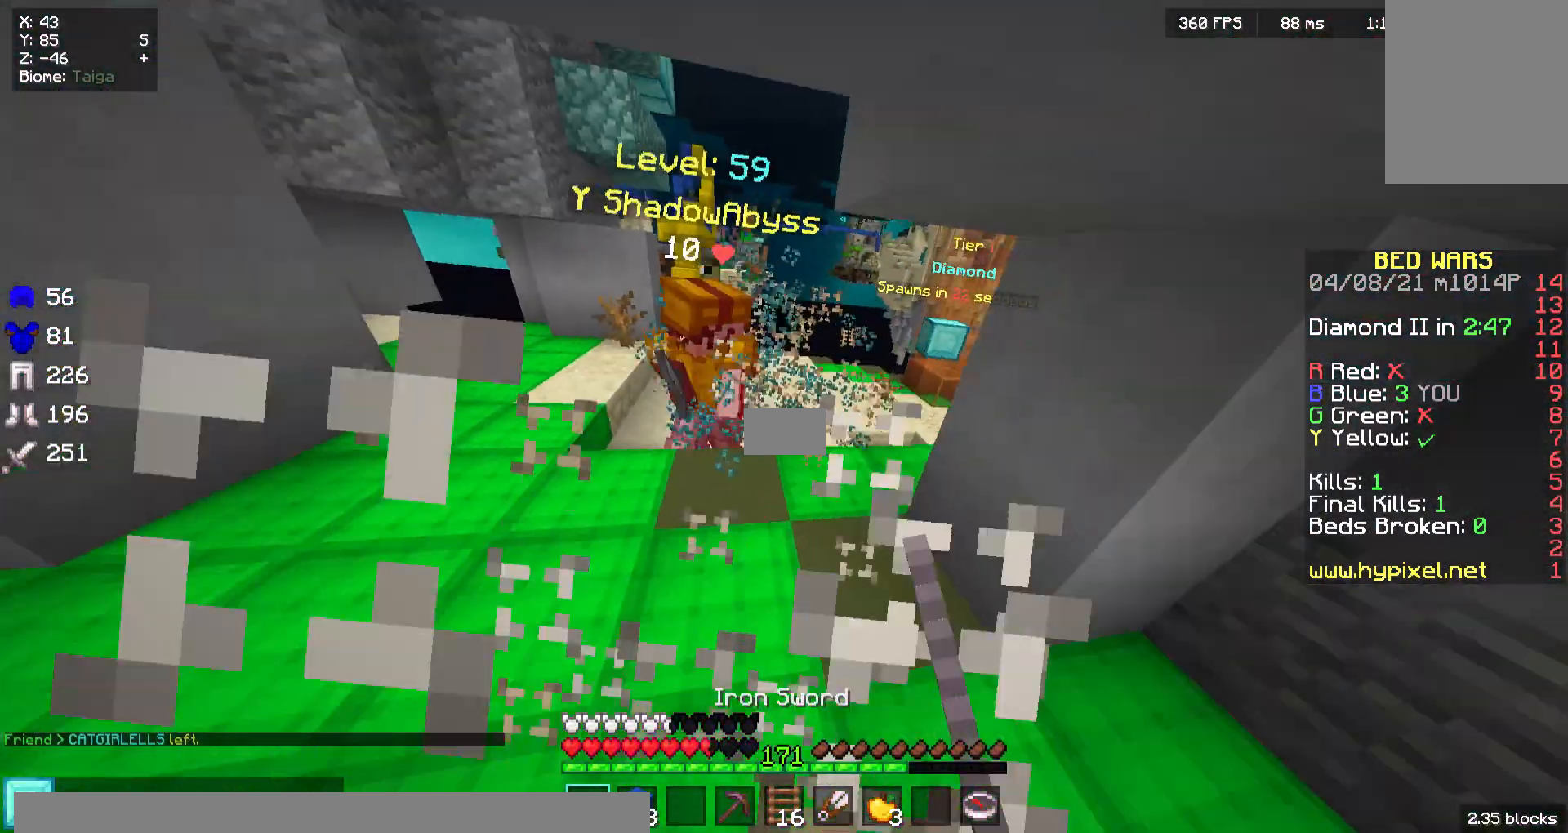
{"keys": ["w"], "mouse": ["left"], "events": [[200, "mouse_left", "up"], [267, "mouse_left", "down"], [267, "w", "down"]]}
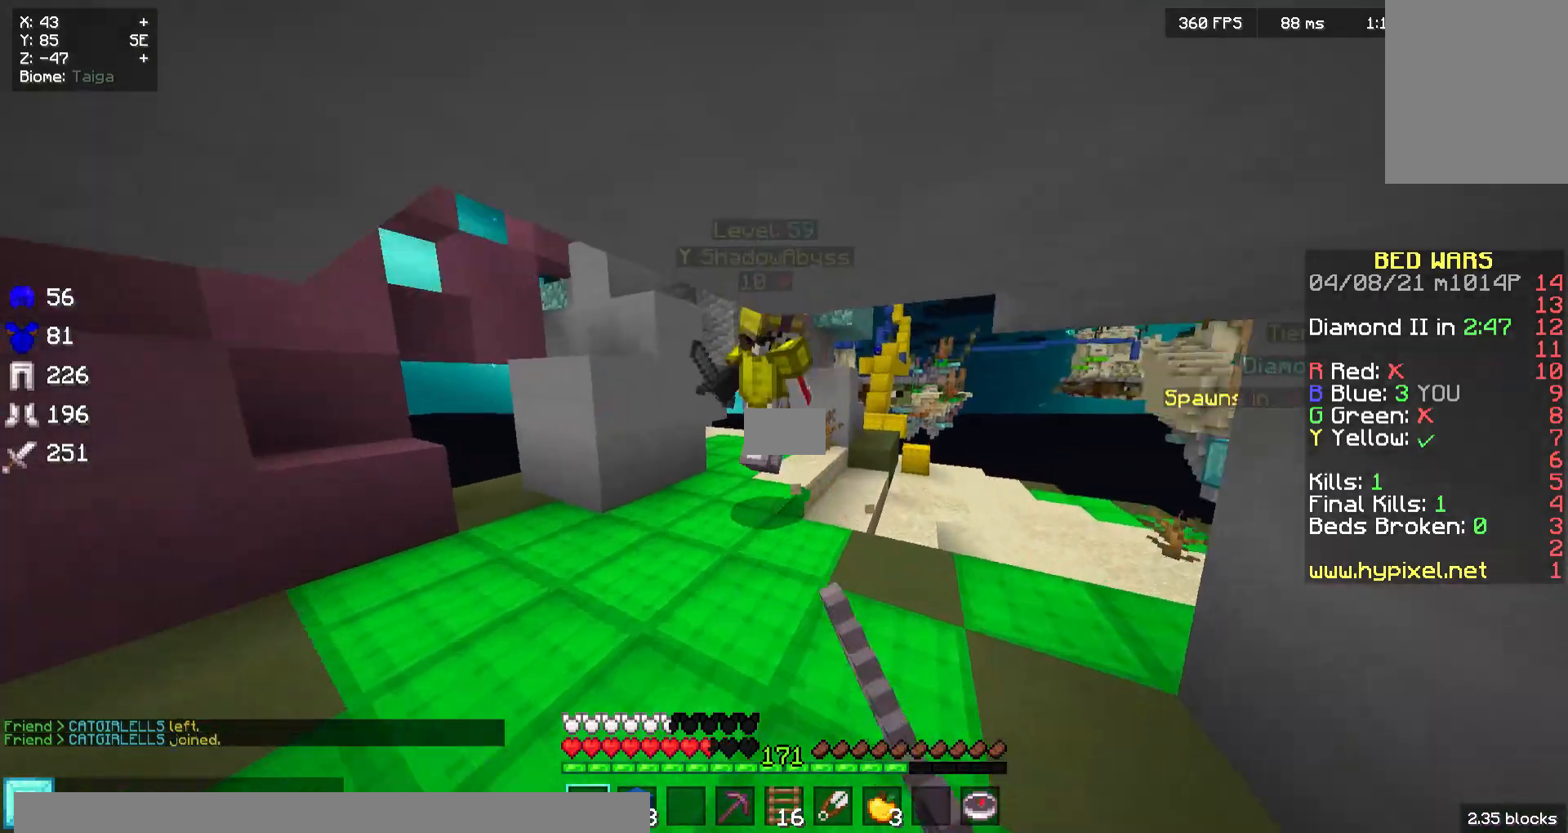
{"keys": [], "mouse": ["left"], "events": [[33, "w", "up"]]}
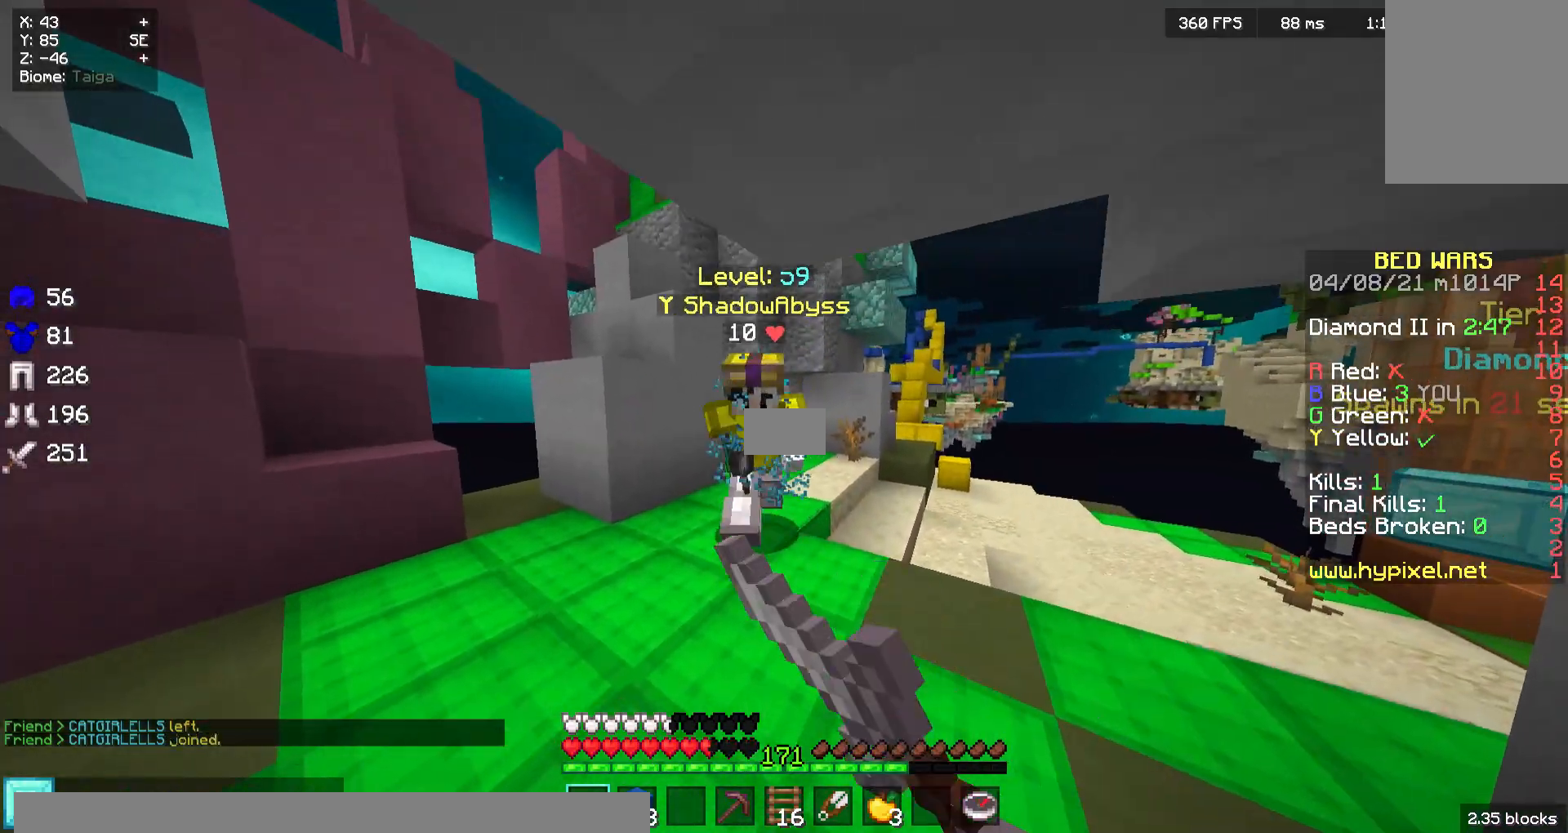
{"keys": ["w"], "mouse": ["left"], "events": [[67, "mouse_left", "up"], [133, "mouse_left", "down"], [233, "mouse_left", "up"], [300, "mouse_left", "down"], [433, "w", "down"]]}
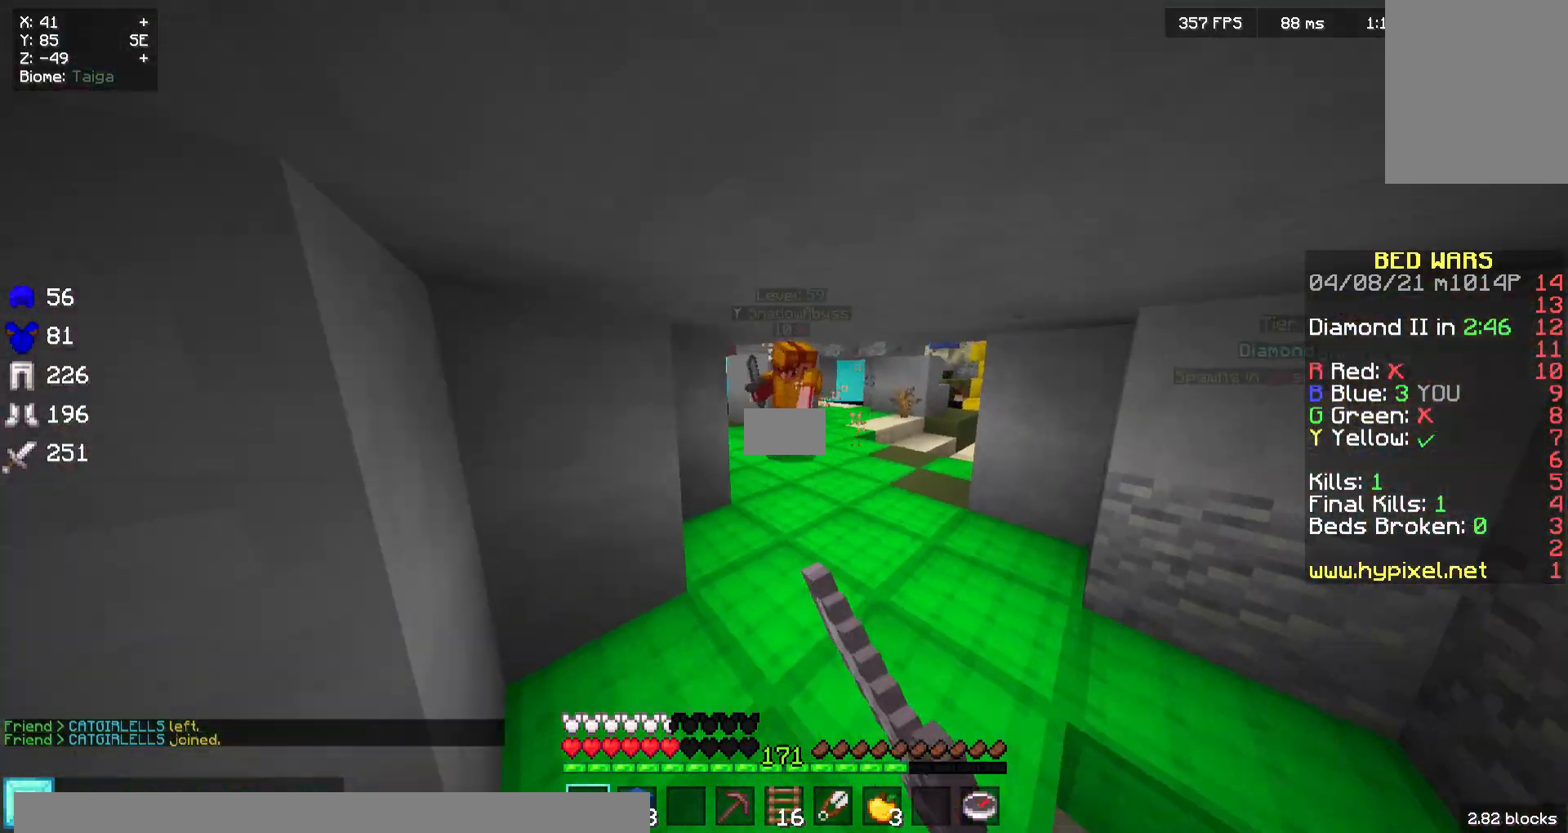
{"keys": ["w"], "mouse": [], "events": [[33, "mouse_left", "up"], [100, "mouse_left", "down"], [200, "mouse_left", "up"], [267, "mouse_left", "down"], [367, "mouse_left", "up"], [433, "mouse_left", "down"], [500, "mouse_left", "up"]]}
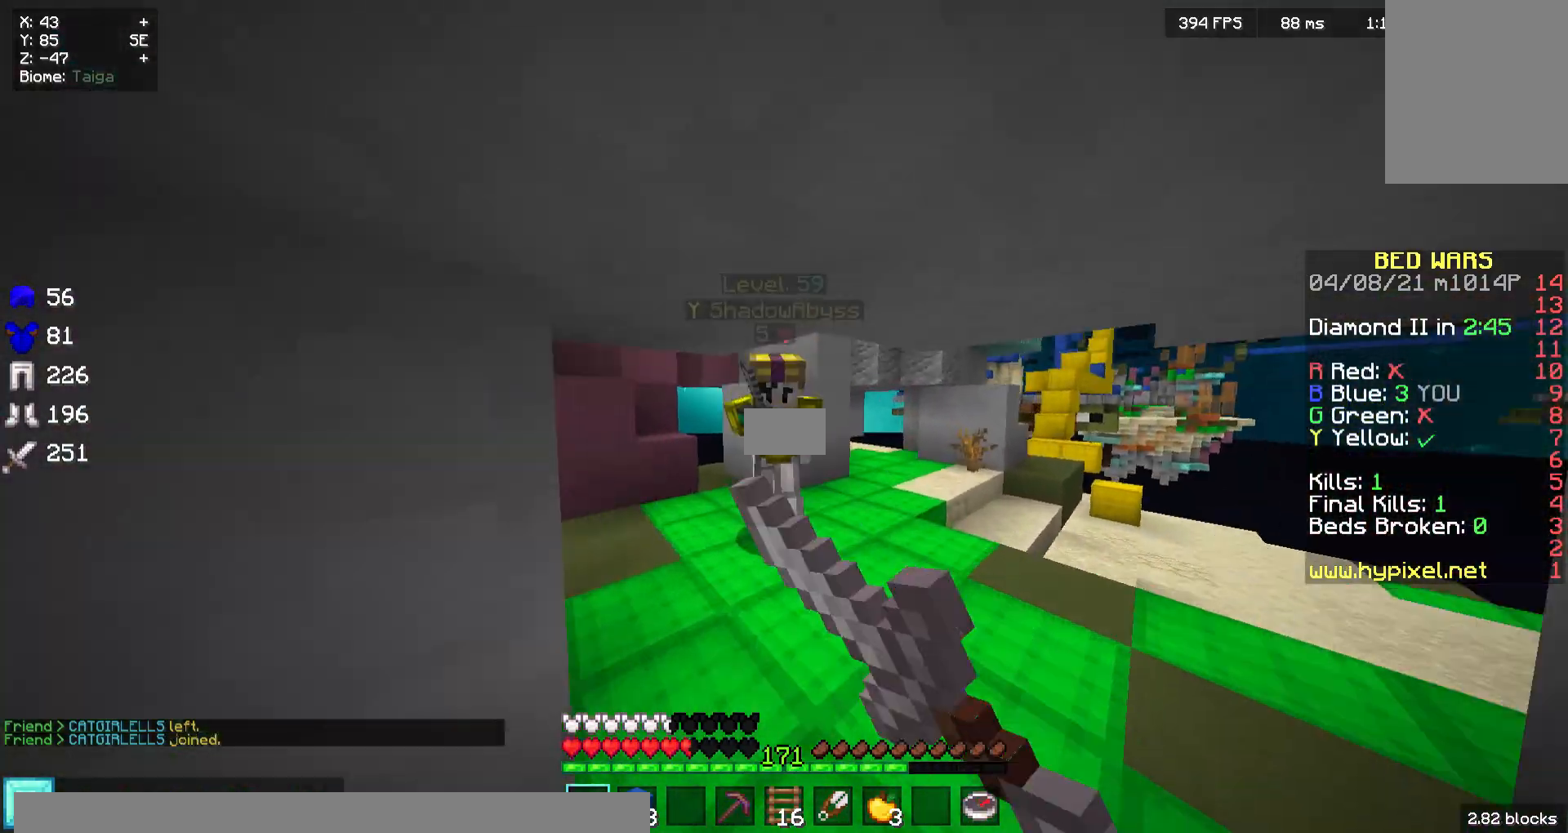
{"keys": [], "mouse": ["left"], "events": [[67, "mouse_left", "down"], [133, "a", "down"], [167, "w", "up"], [333, "a", "up"]]}
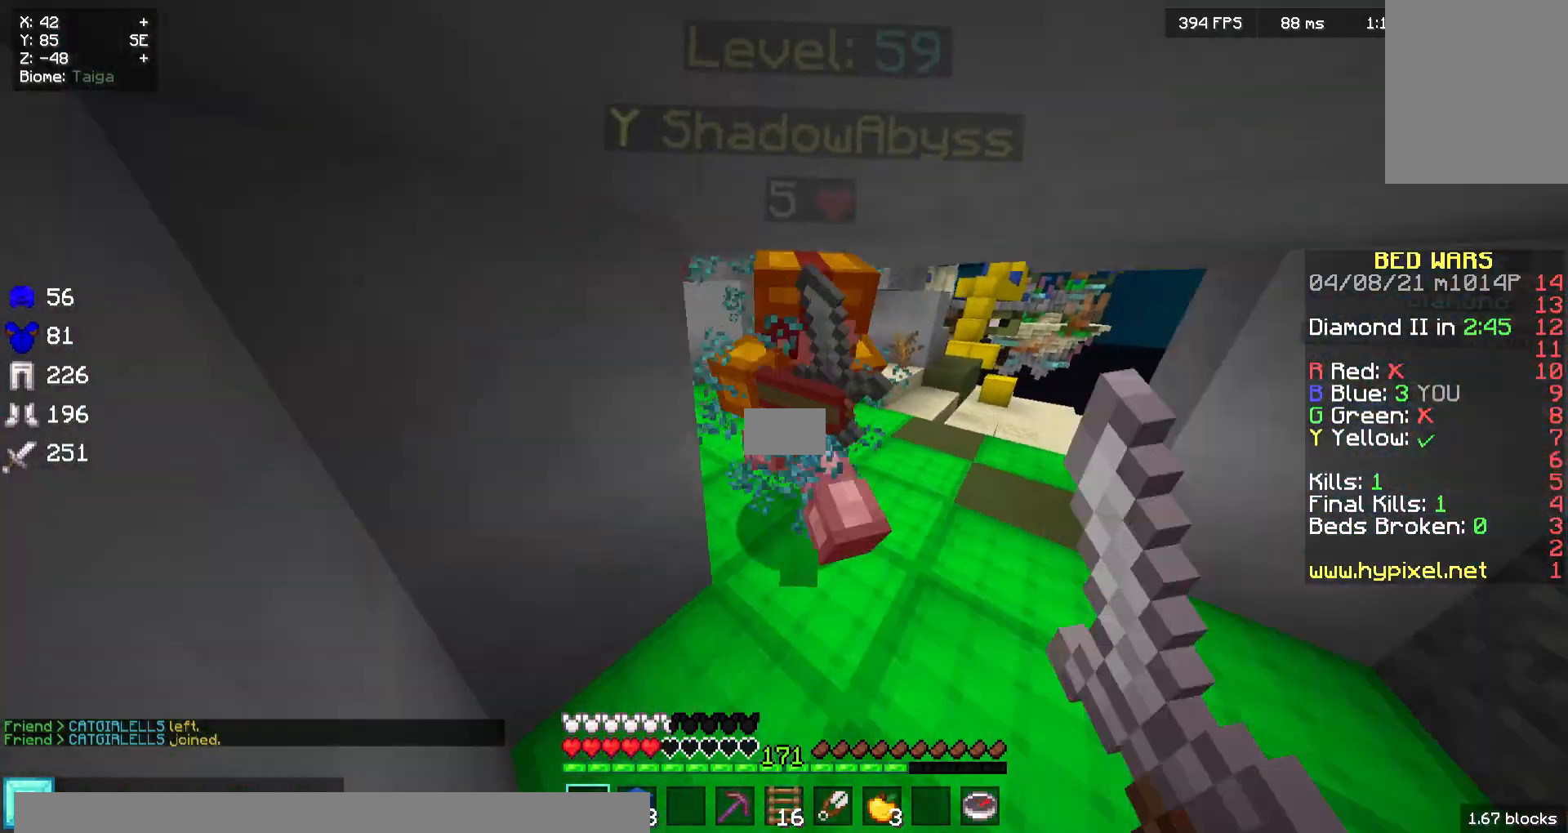
{"keys": ["w"], "mouse": ["left"], "events": [[167, "w", "down"]]}
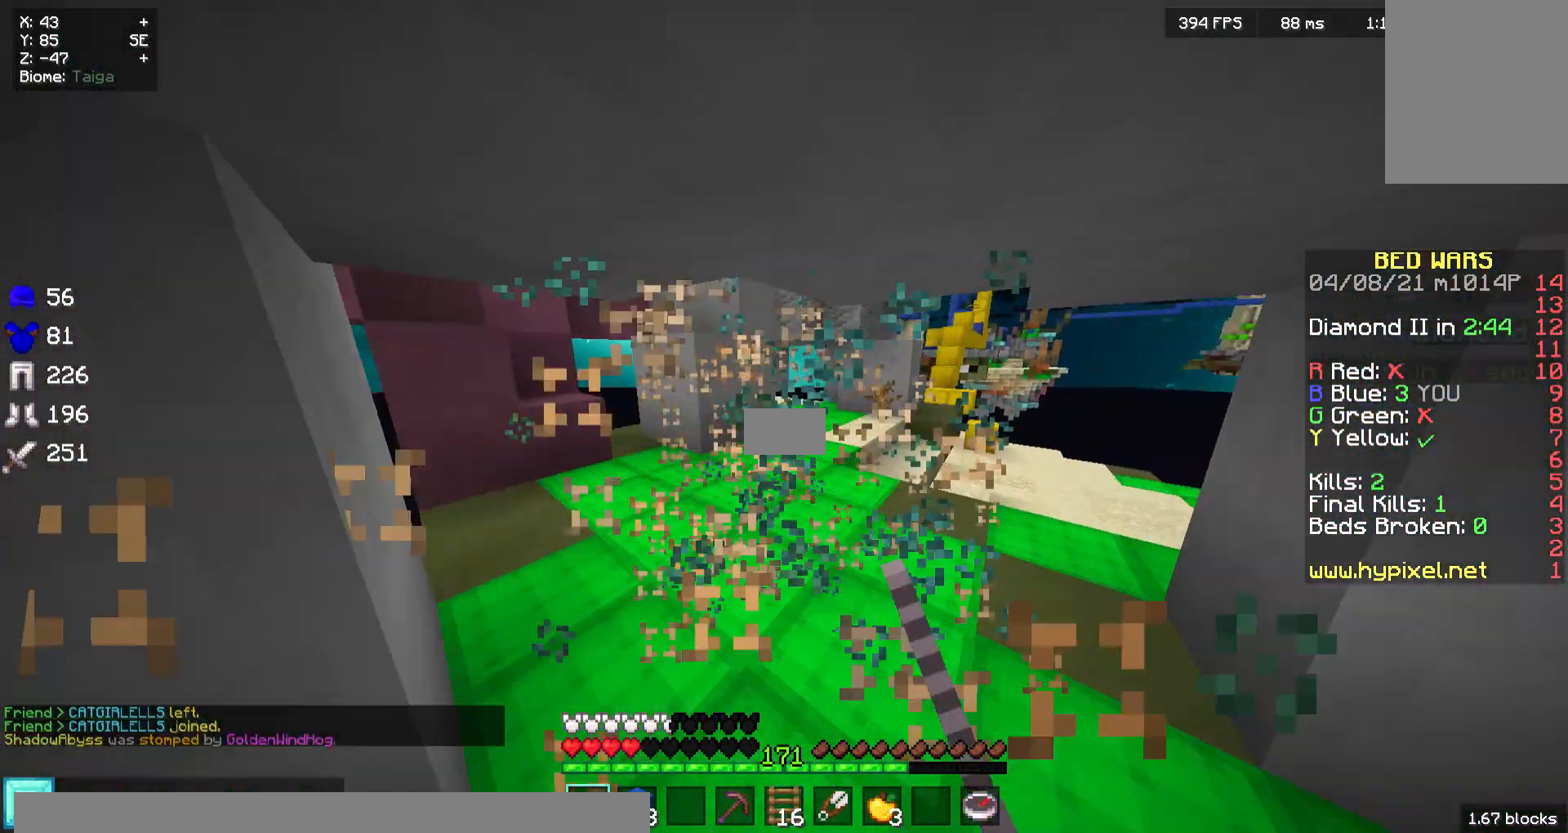
{"keys": ["d", "w"], "mouse": [], "events": [[100, "mouse_left", "up"], [233, "d", "down"]]}
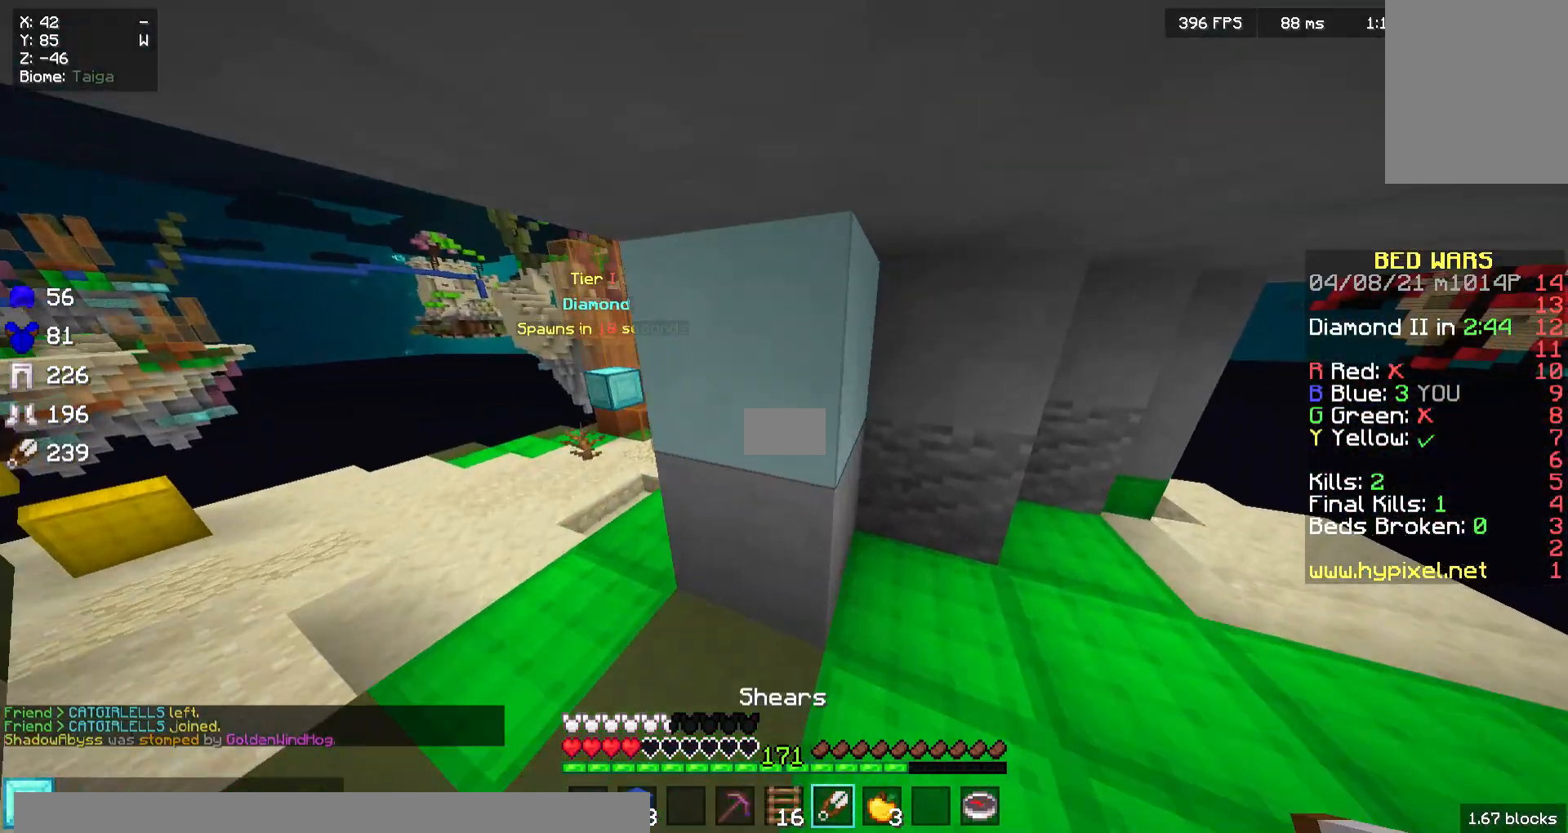
{"keys": ["d", "w"], "mouse": ["right"], "events": [[333, "mouse_right", "down"]]}